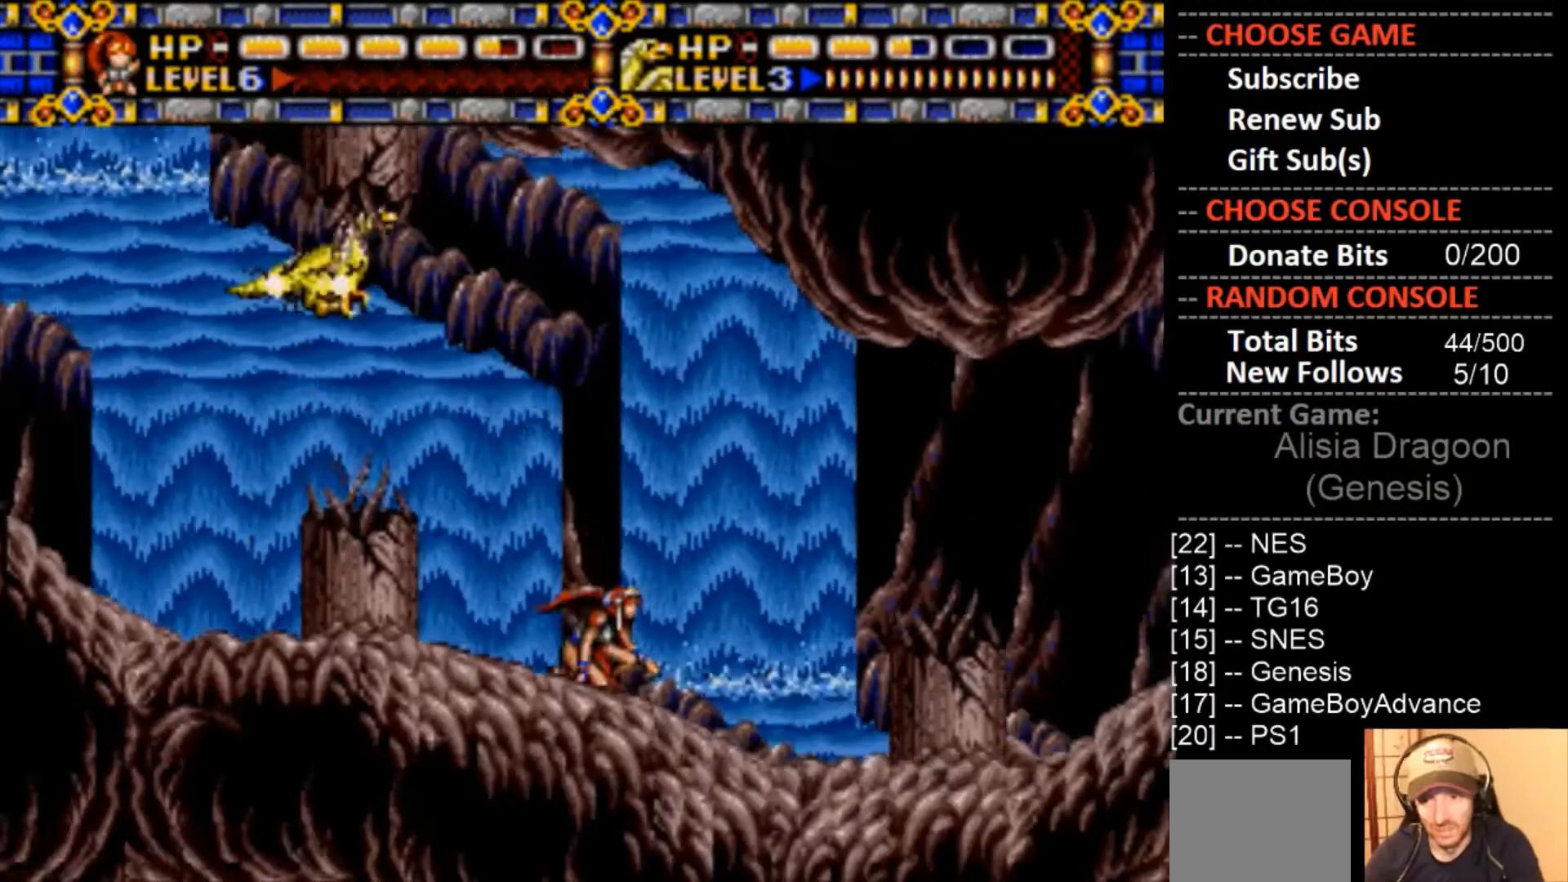
Gameplay with a controller (PlayStation layout); each line is a JSON object with the inputs held at the frame after it. "events" lists button and stick changes between this image and that frame as [ms after this image, input, new state], when the widget could be followed in between. Not read: left_stick right_stick.
{"buttons": ["CIRCLE", "DPAD_RIGHT"], "events": [[500, "CIRCLE", "down"]]}
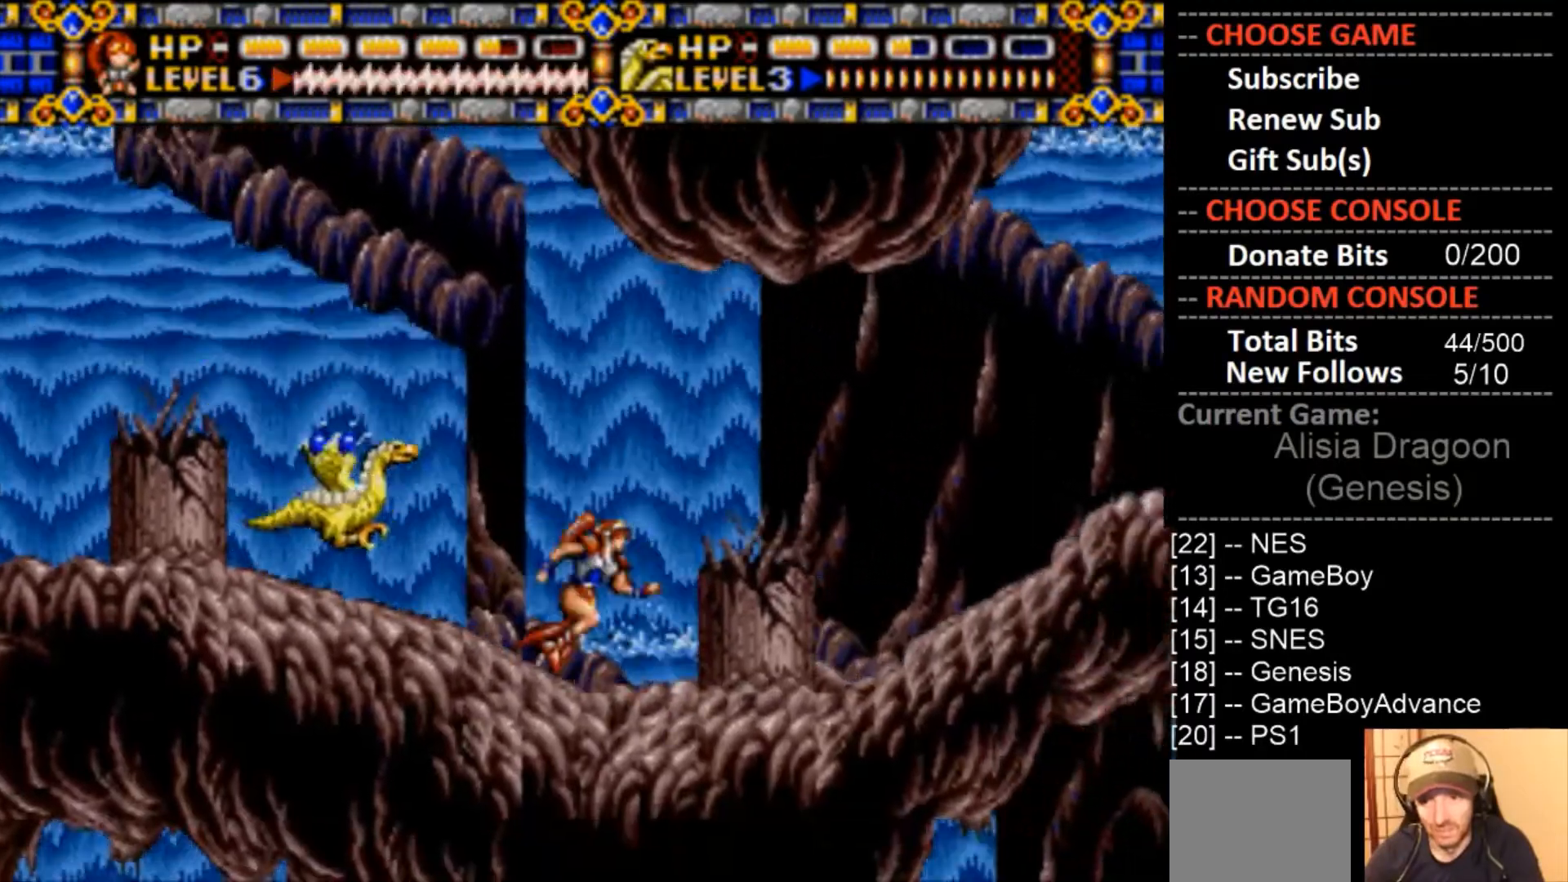
{"buttons": ["DPAD_RIGHT"], "events": [[133, "CIRCLE", "up"]]}
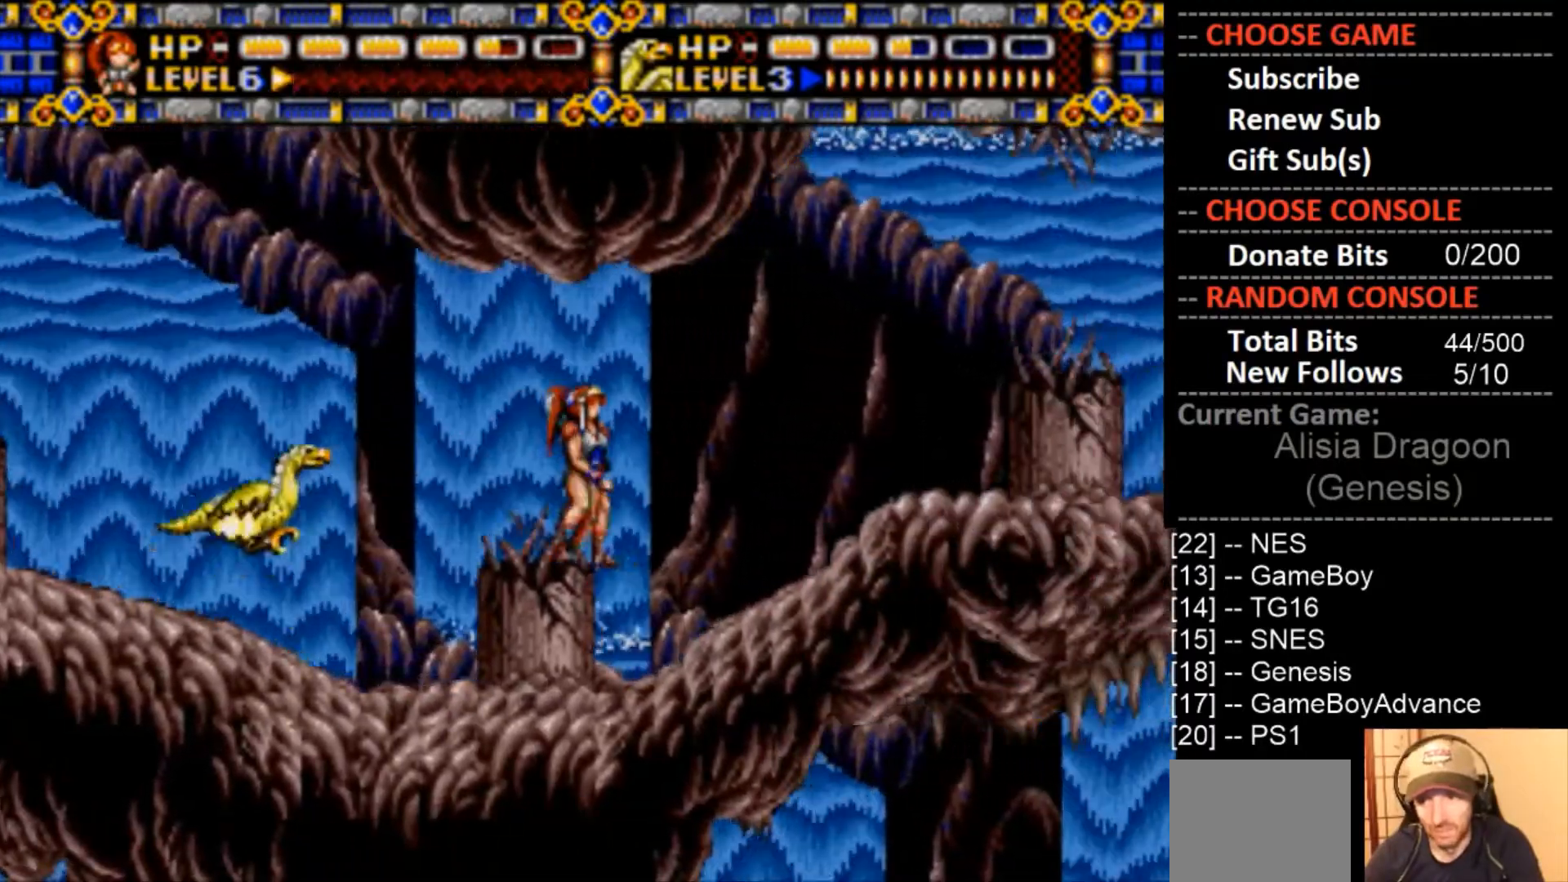
{"buttons": ["DPAD_RIGHT"], "events": []}
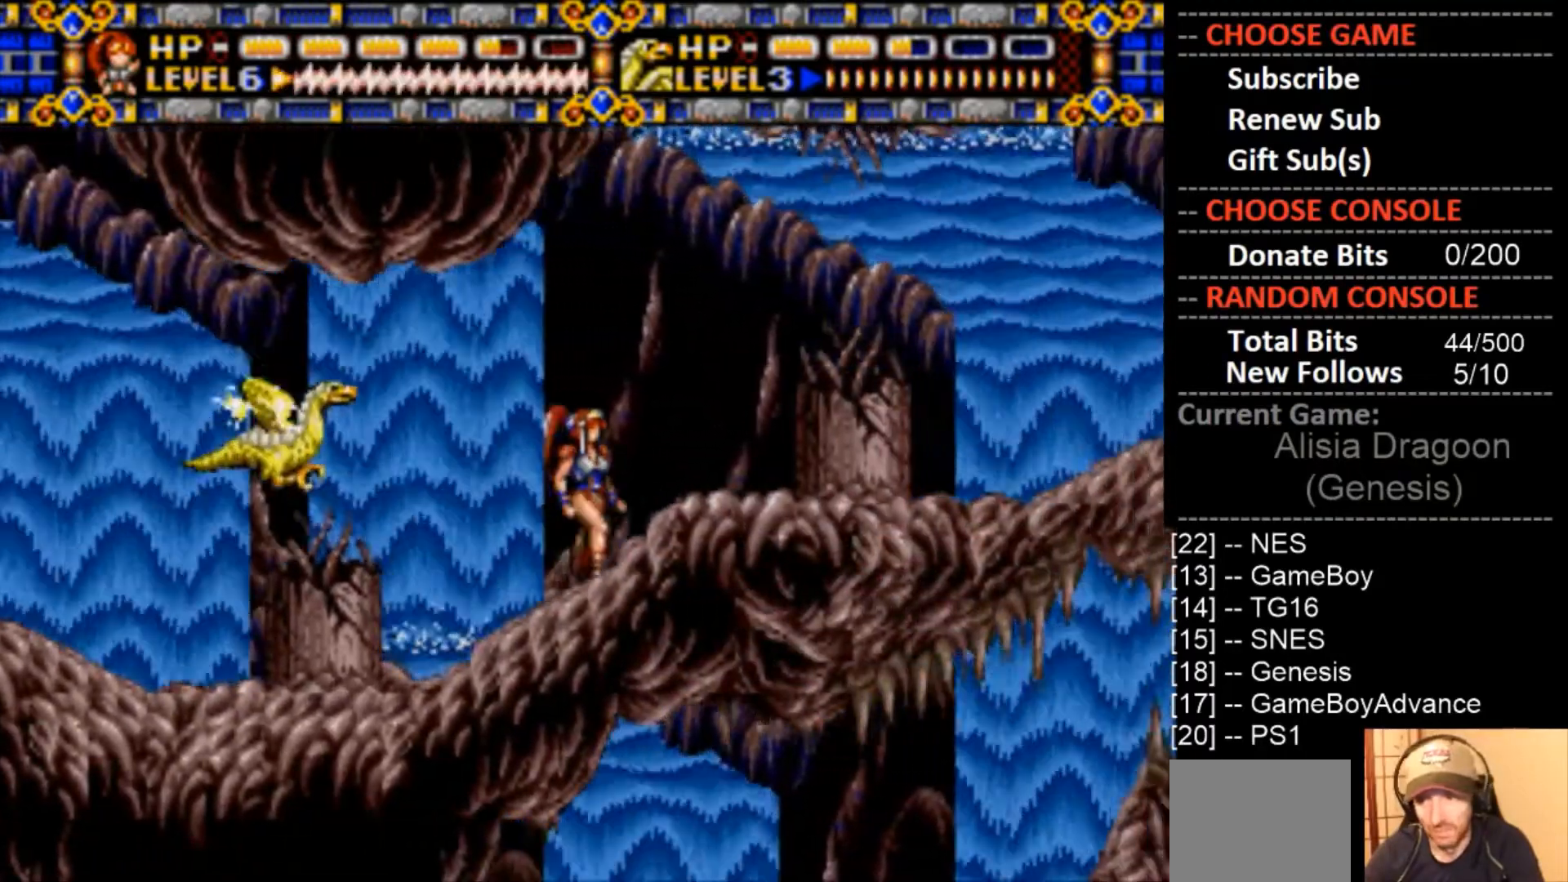
{"buttons": ["DPAD_RIGHT"], "events": []}
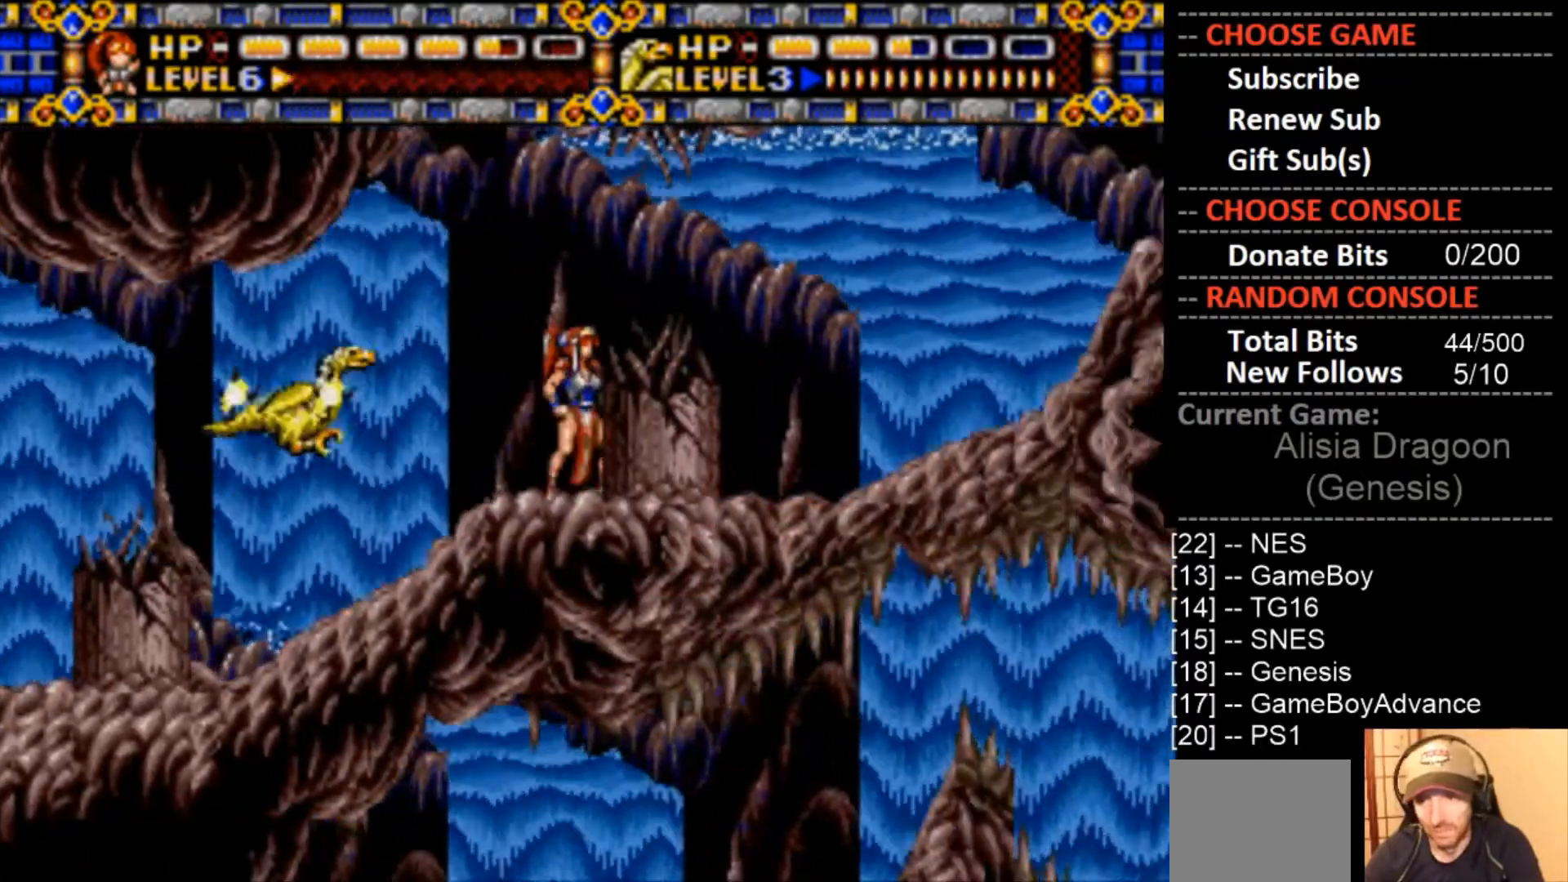
{"buttons": ["CIRCLE", "DPAD_RIGHT"], "events": [[67, "CIRCLE", "down"]]}
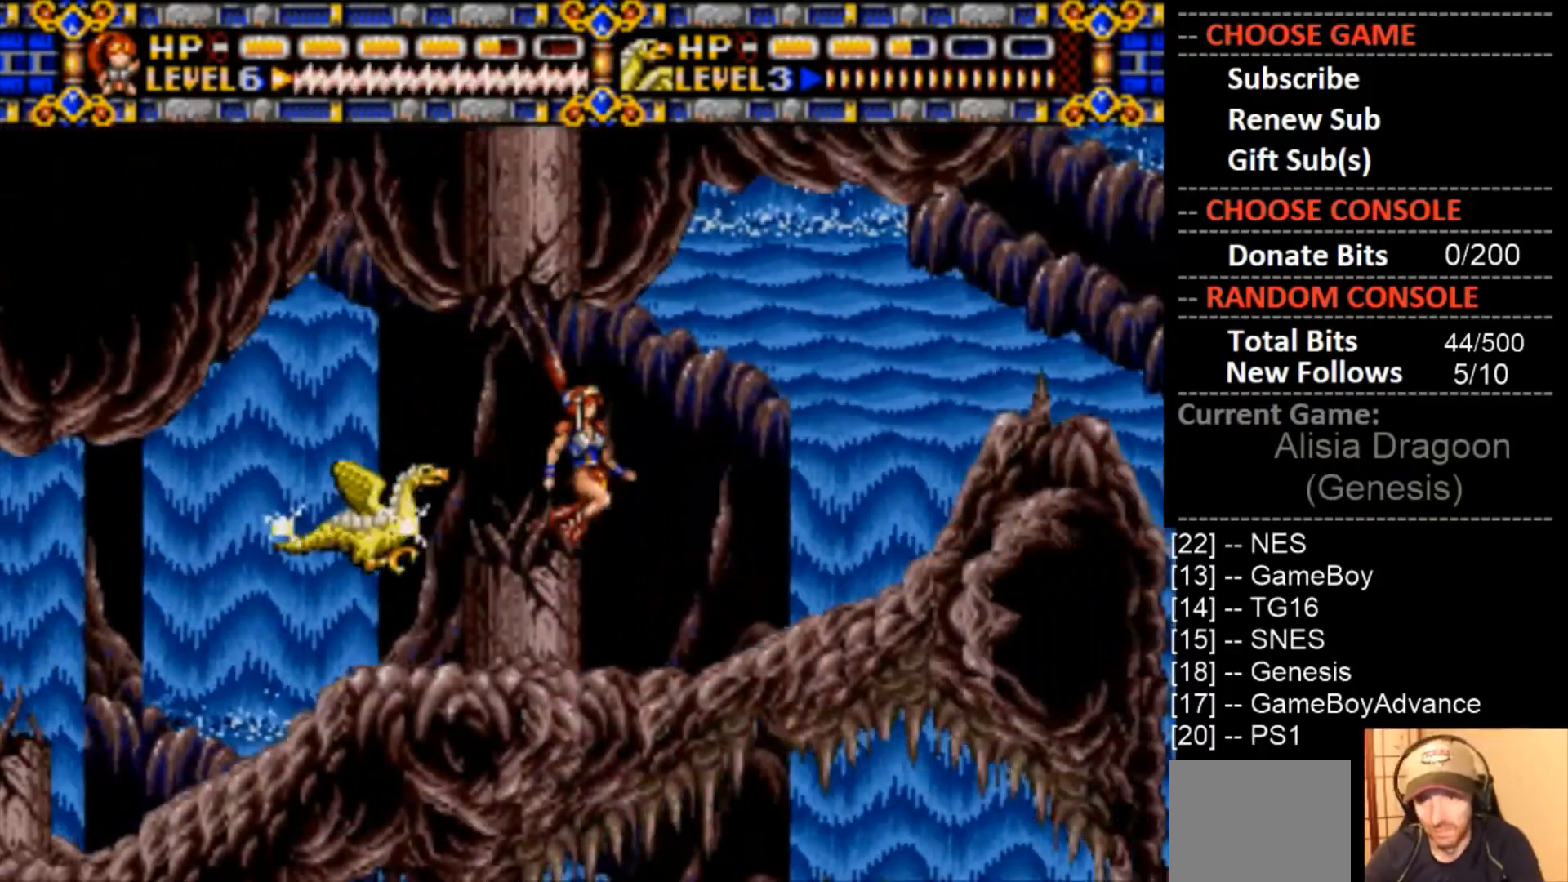
{"buttons": ["CIRCLE", "DPAD_RIGHT"], "events": [[33, "CIRCLE", "up"], [433, "CIRCLE", "down"]]}
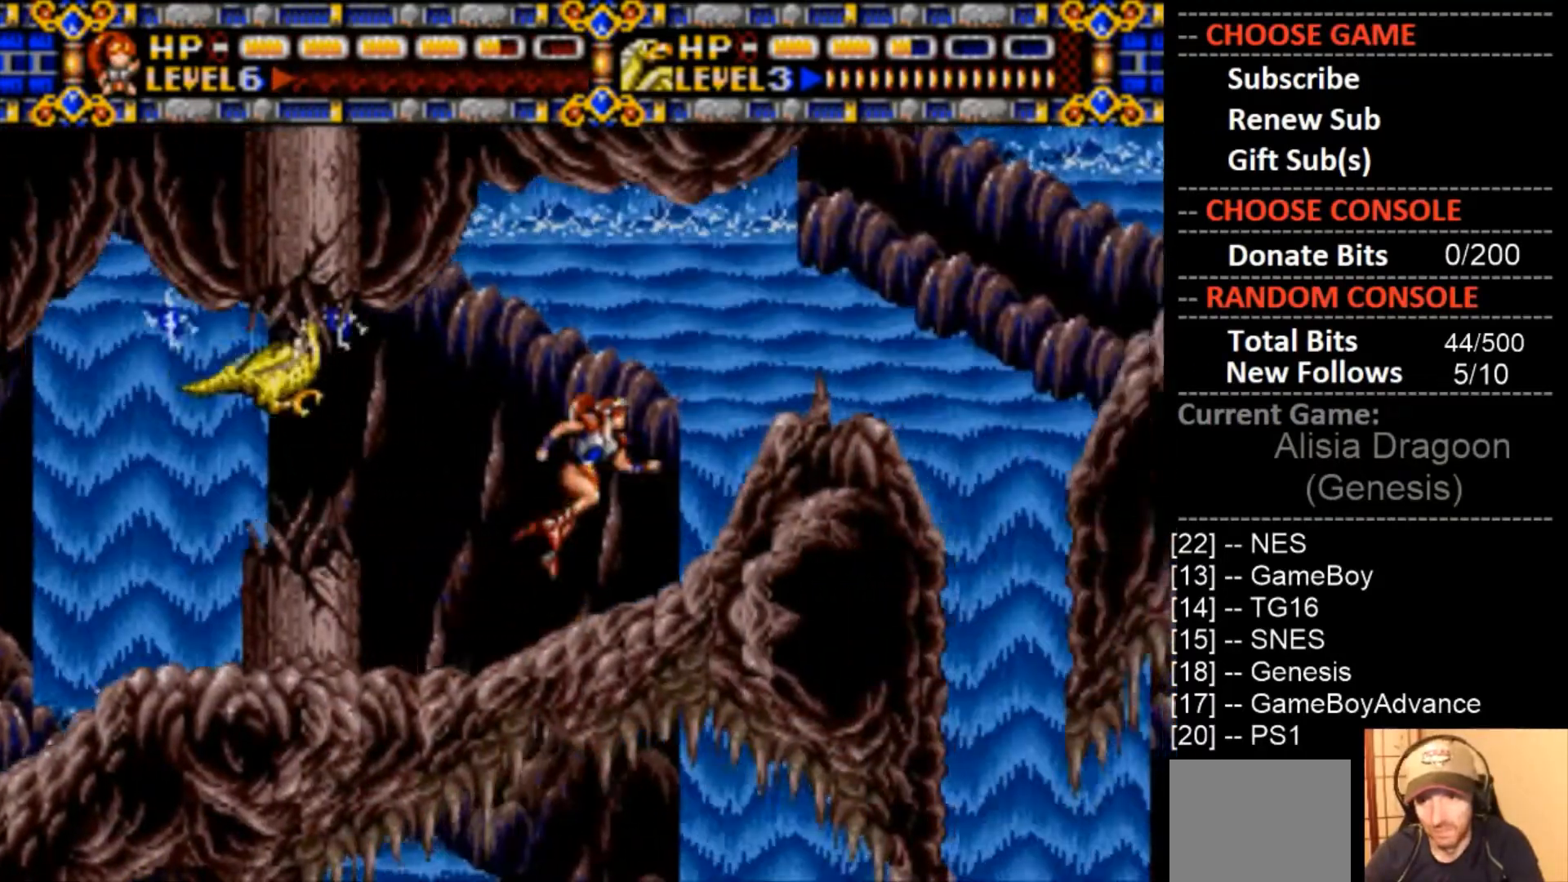
{"buttons": ["DPAD_RIGHT"], "events": [[267, "CIRCLE", "up"]]}
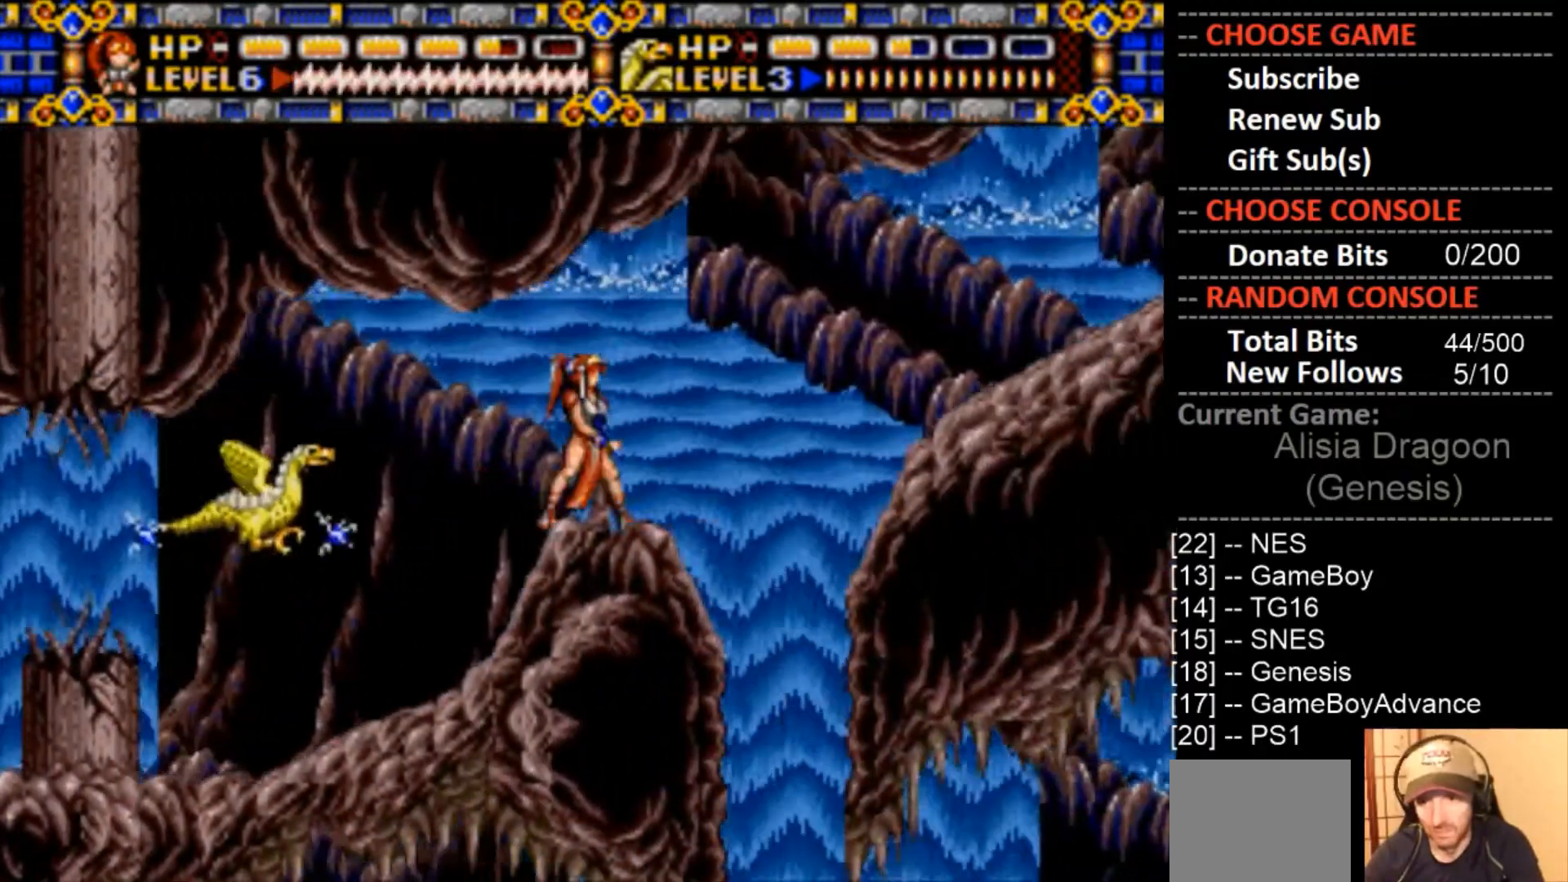
{"buttons": [], "events": [[200, "DPAD_RIGHT", "up"]]}
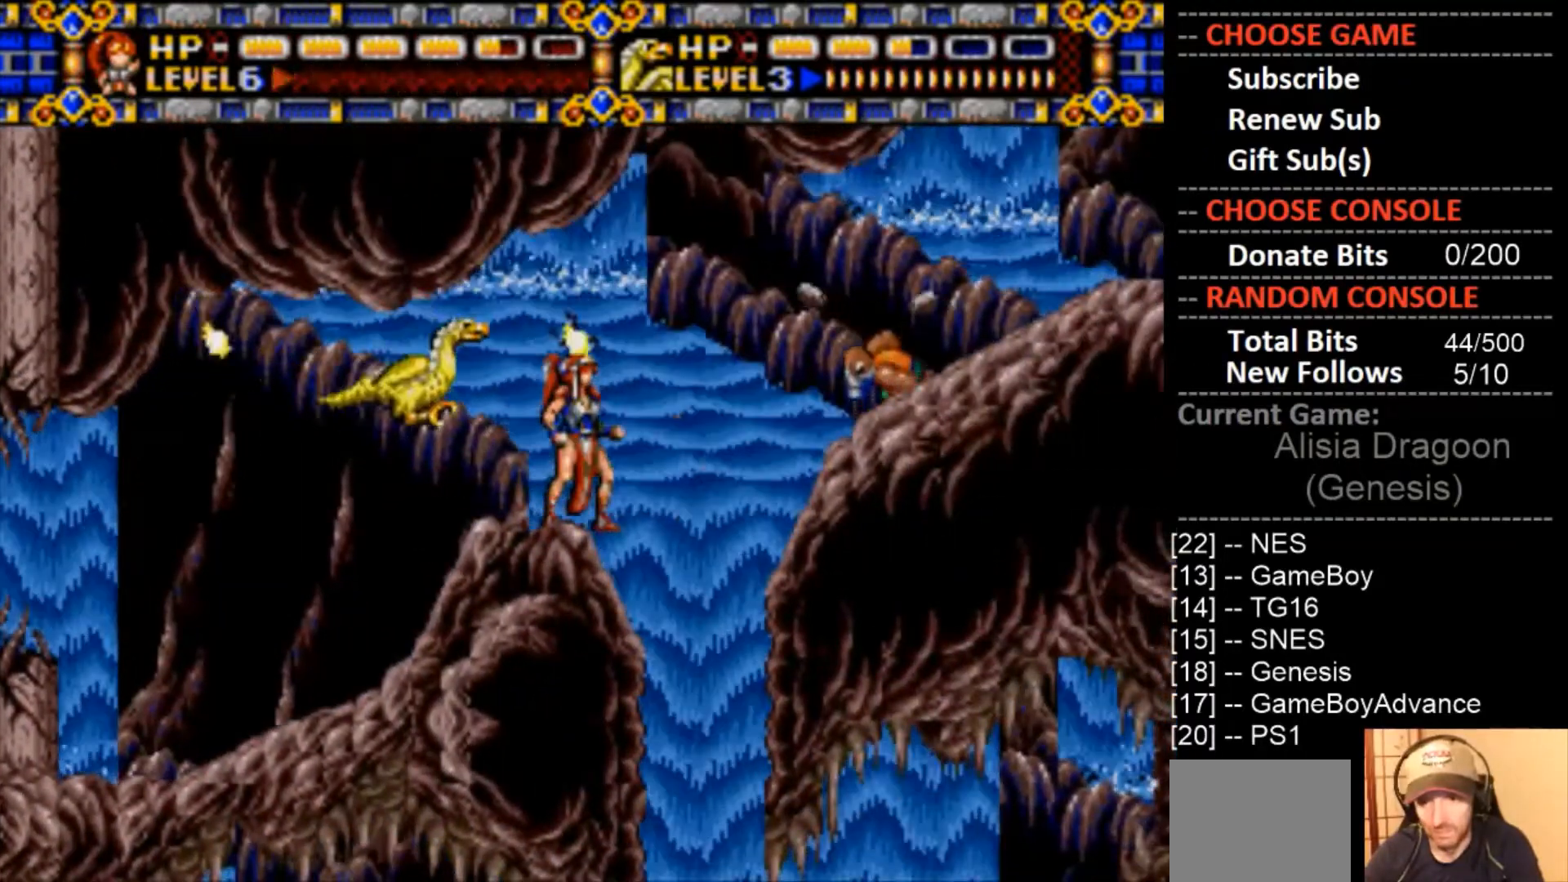
{"buttons": ["CROSS"], "events": [[133, "CROSS", "down"]]}
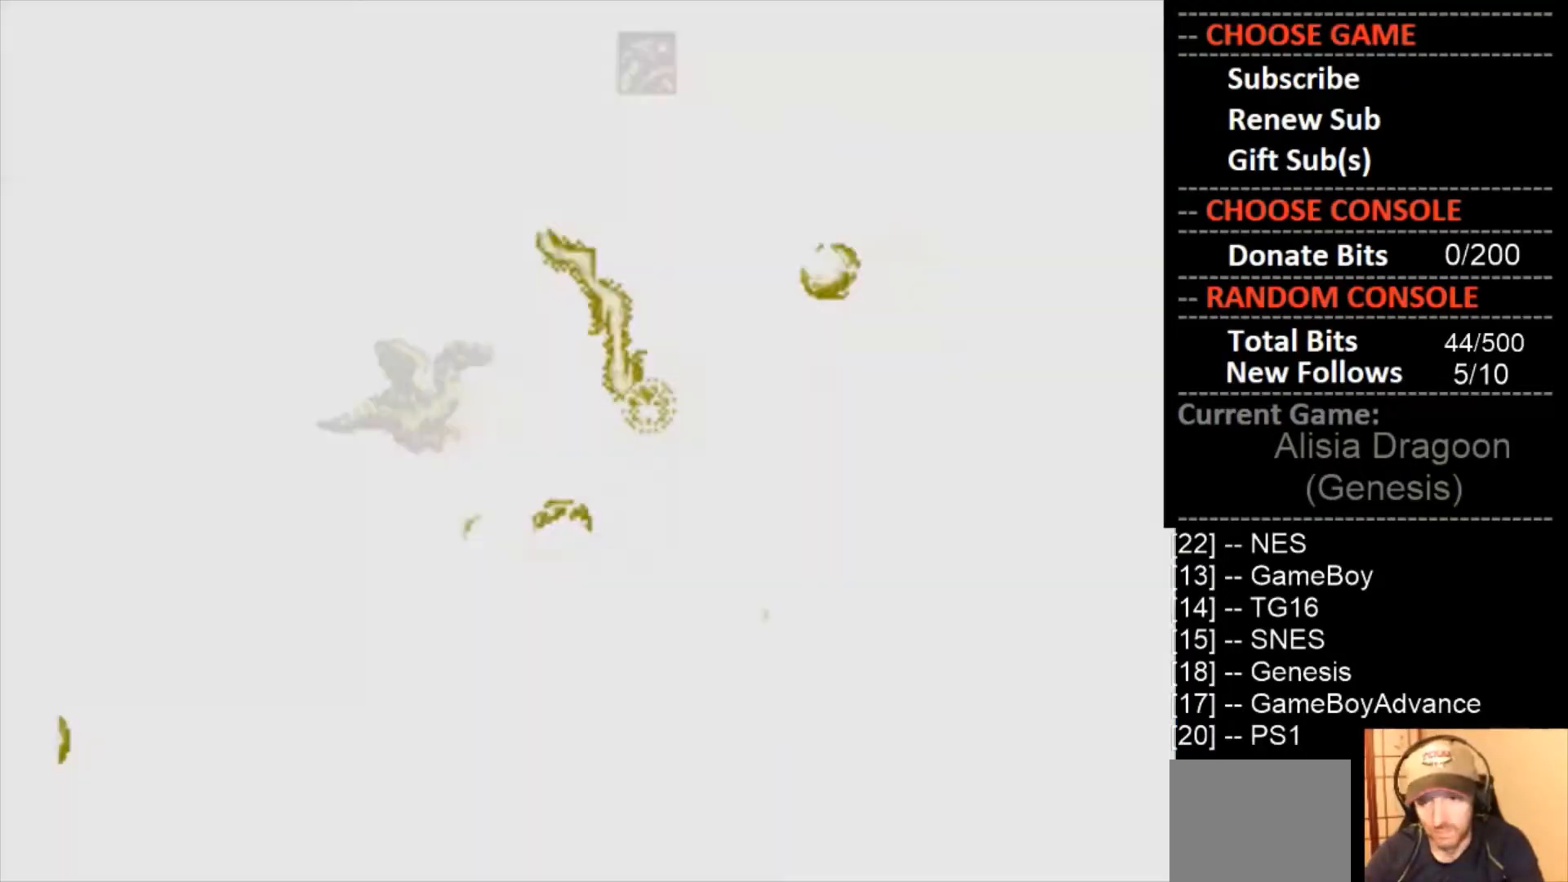
{"buttons": [], "events": [[167, "CROSS", "up"]]}
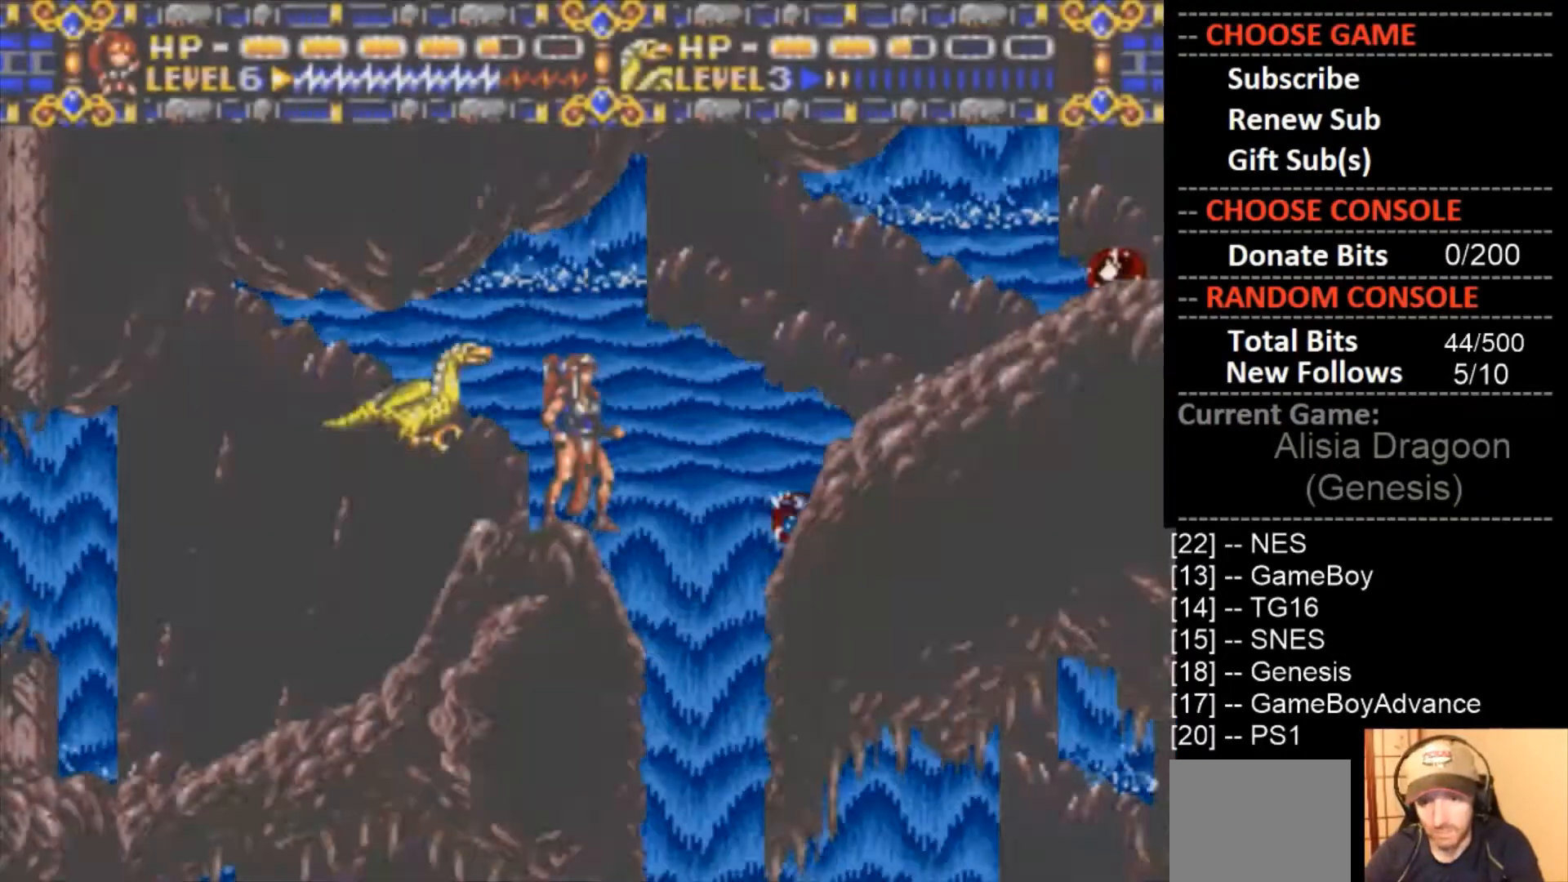
{"buttons": ["CIRCLE", "DPAD_RIGHT"], "events": [[267, "DPAD_RIGHT", "down"], [300, "CIRCLE", "down"]]}
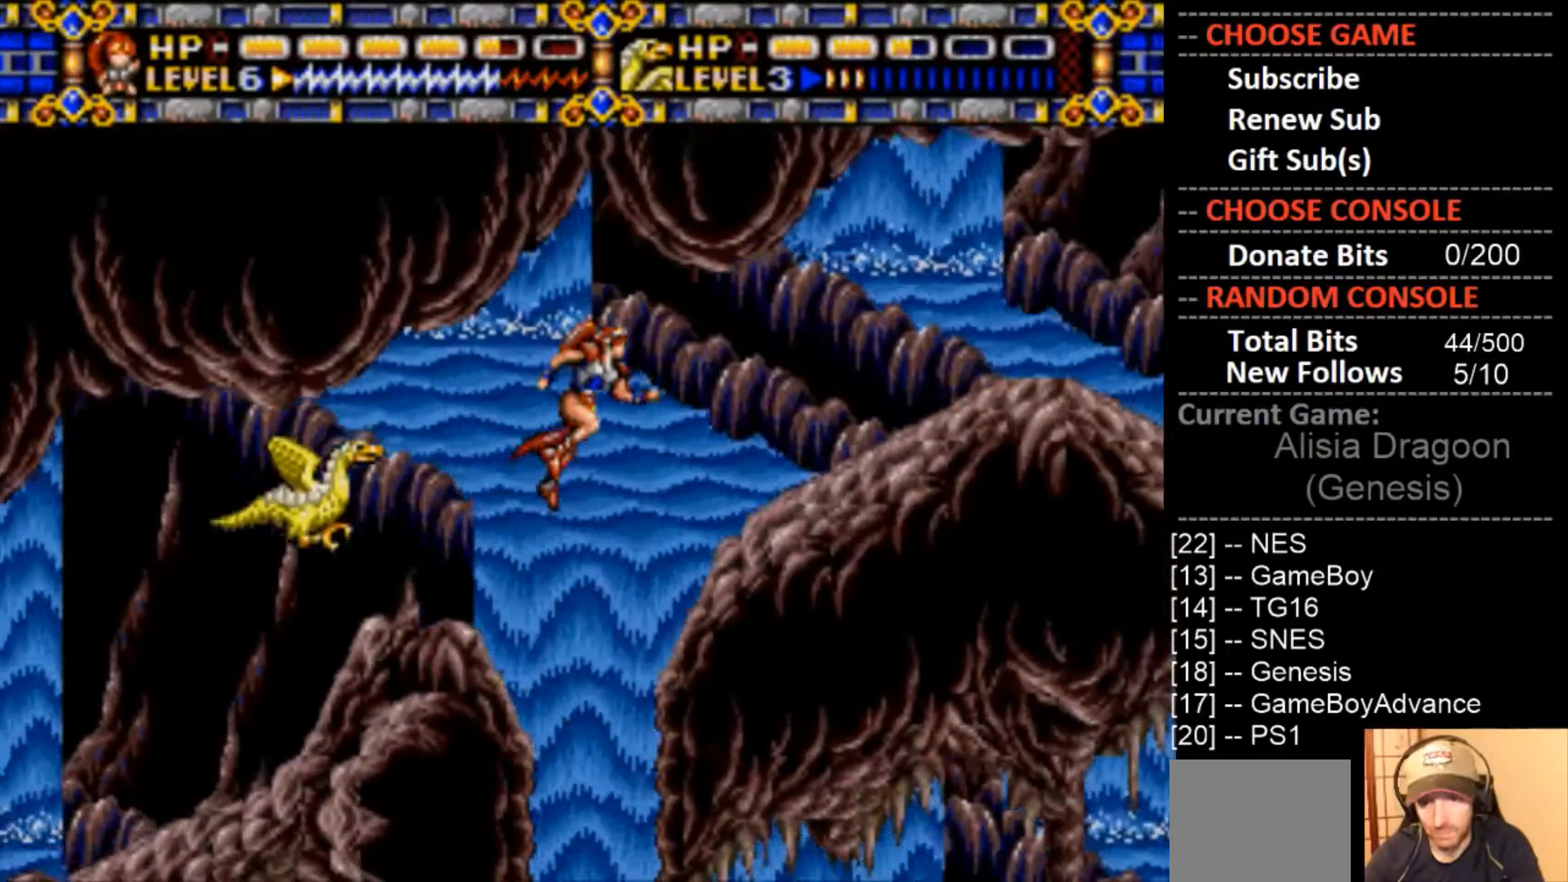
{"buttons": ["DPAD_RIGHT"], "events": [[233, "CIRCLE", "up"]]}
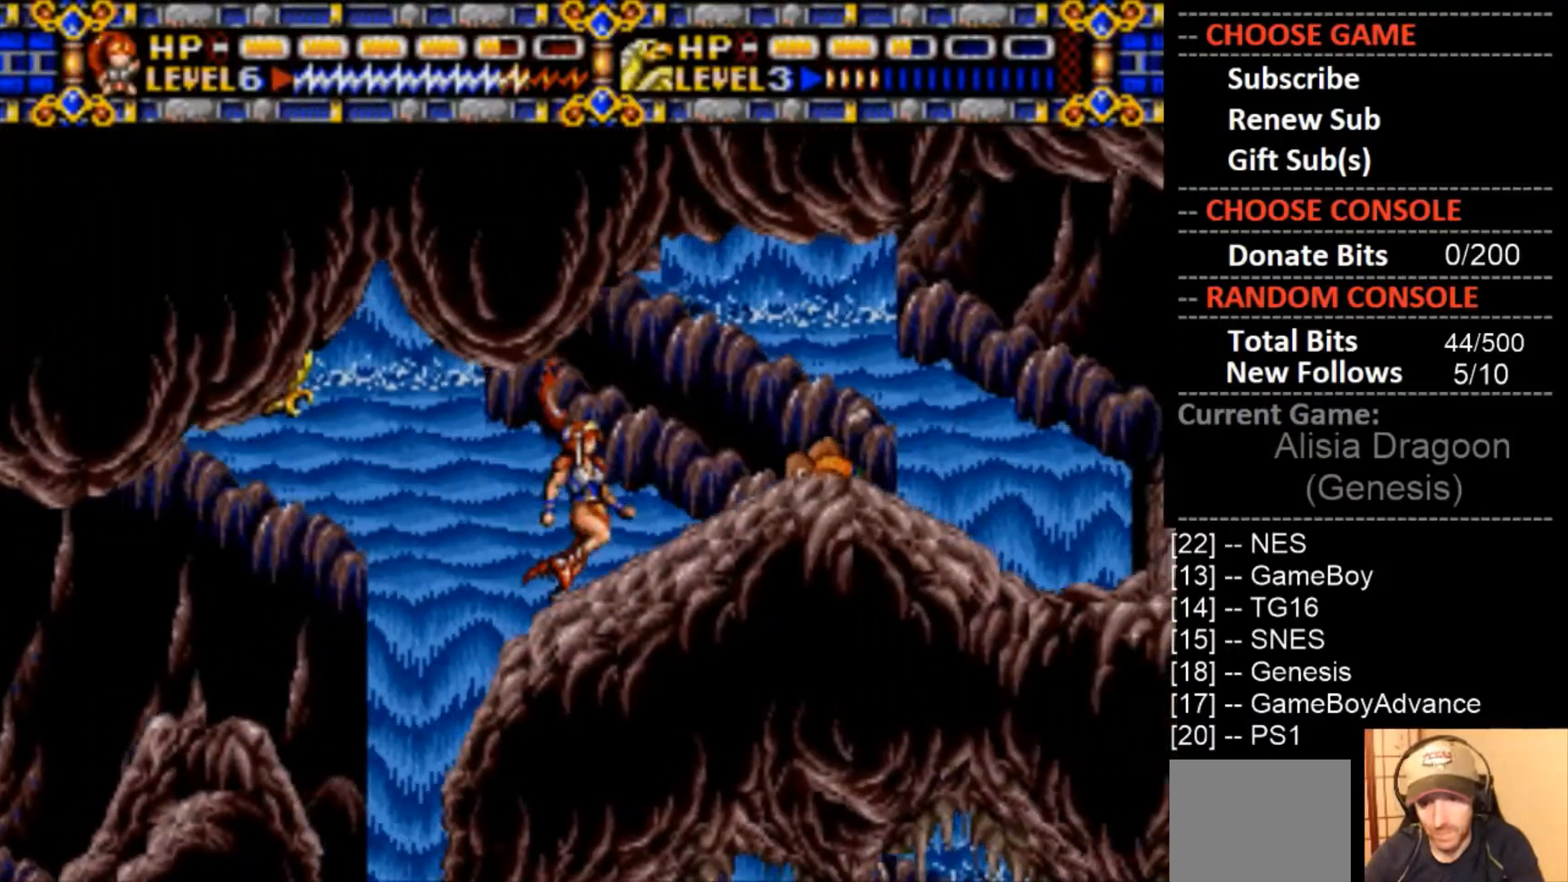
{"buttons": ["CROSS"], "events": [[167, "DPAD_RIGHT", "up"], [233, "CROSS", "down"]]}
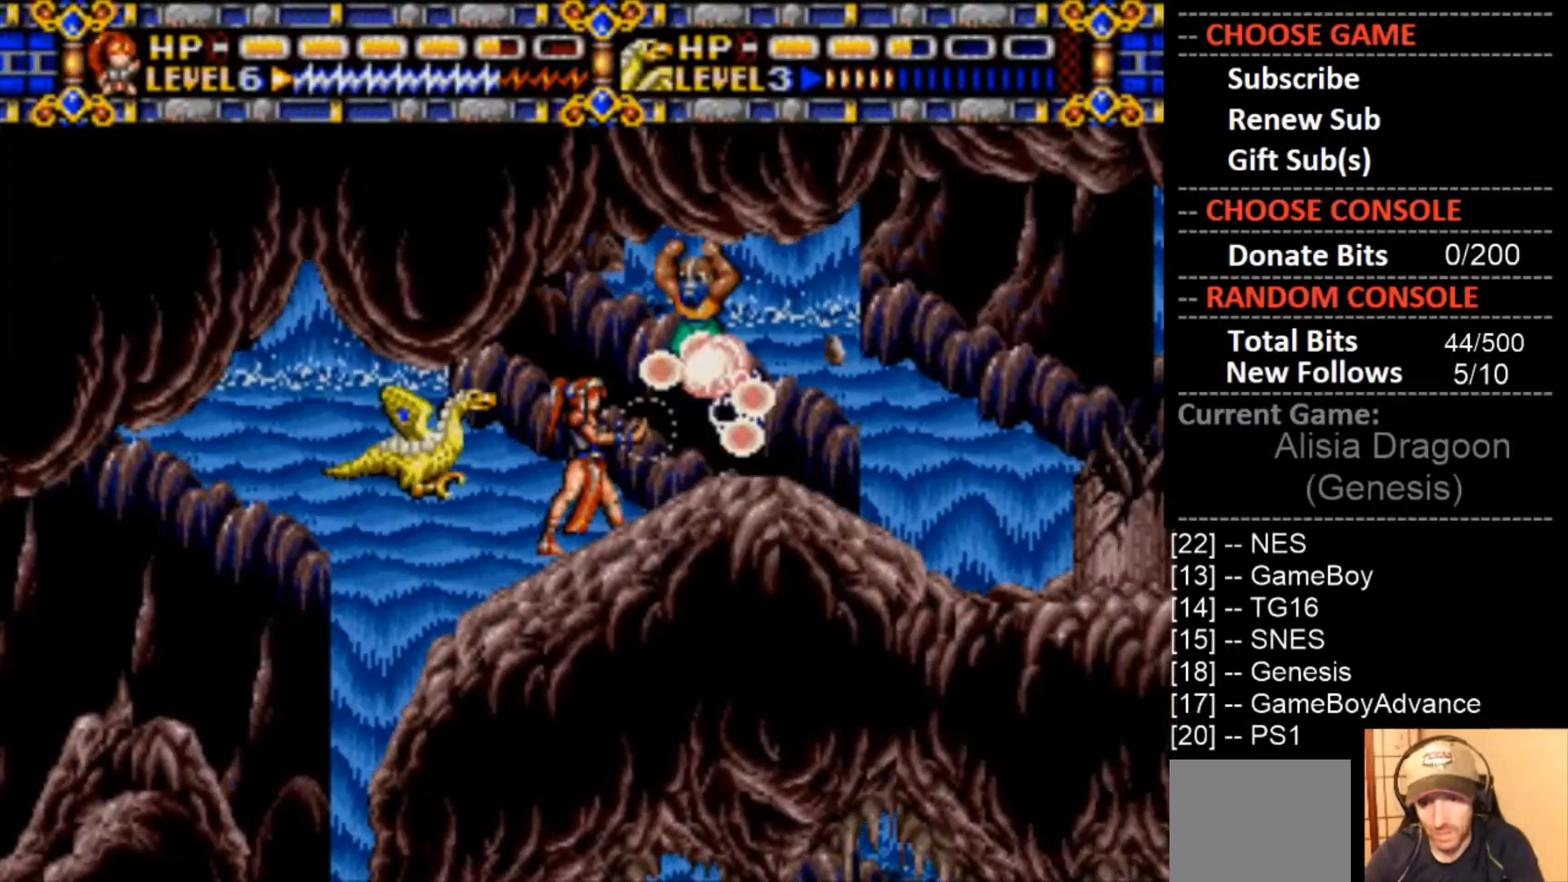
{"buttons": ["DPAD_RIGHT"], "events": [[367, "CROSS", "up"], [367, "DPAD_RIGHT", "down"]]}
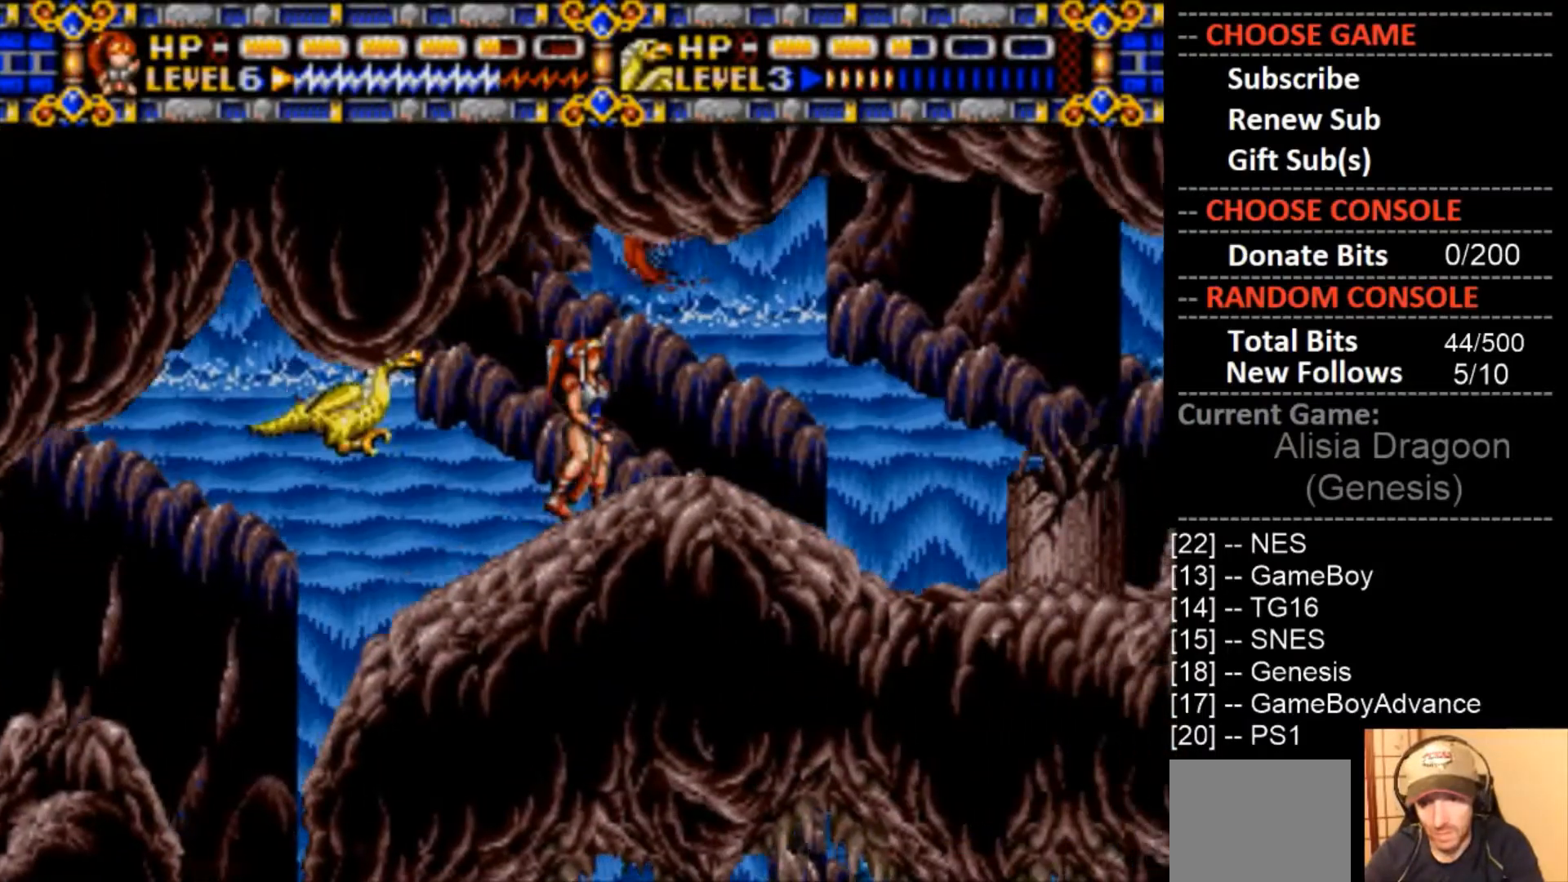
{"buttons": ["CROSS", "DPAD_RIGHT"], "events": [[400, "CROSS", "down"]]}
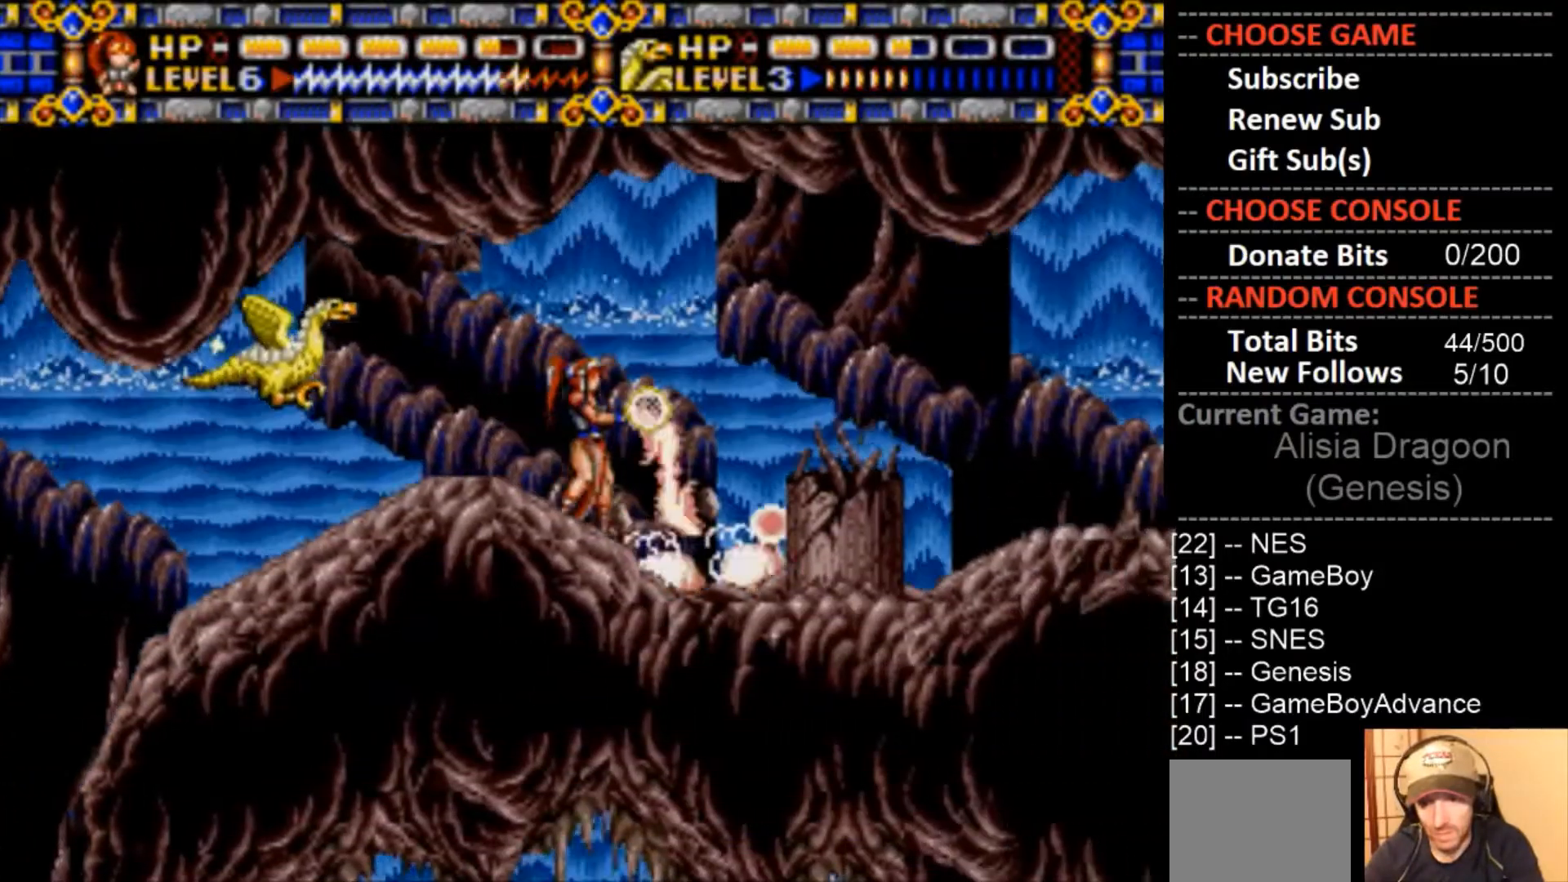
{"buttons": ["CROSS"], "events": [[33, "DPAD_RIGHT", "up"]]}
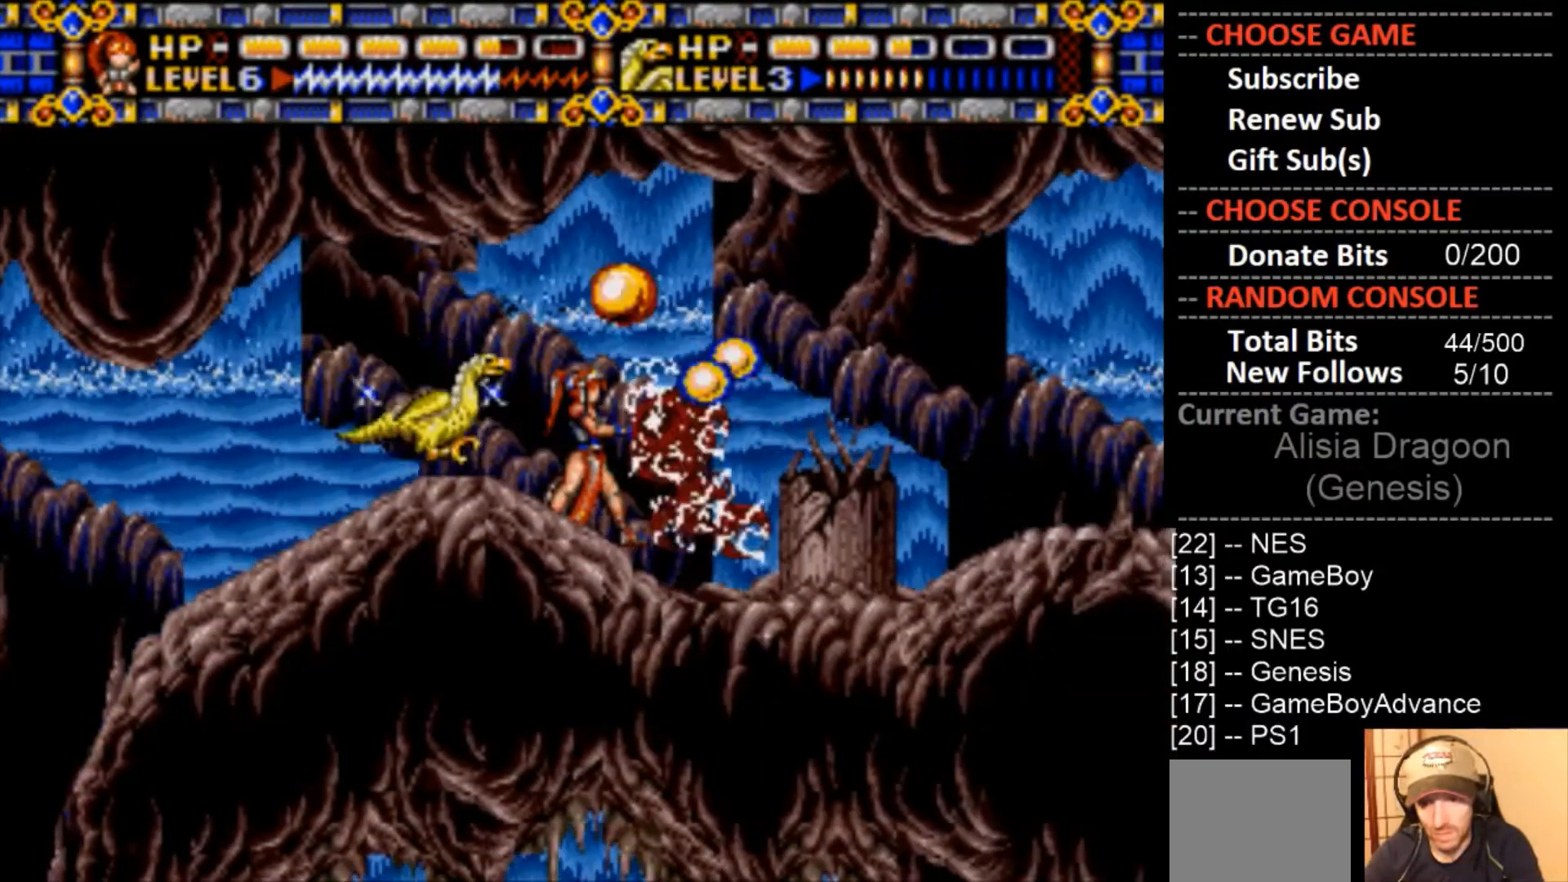
{"buttons": ["DPAD_RIGHT"], "events": [[333, "CROSS", "up"], [333, "DPAD_RIGHT", "down"]]}
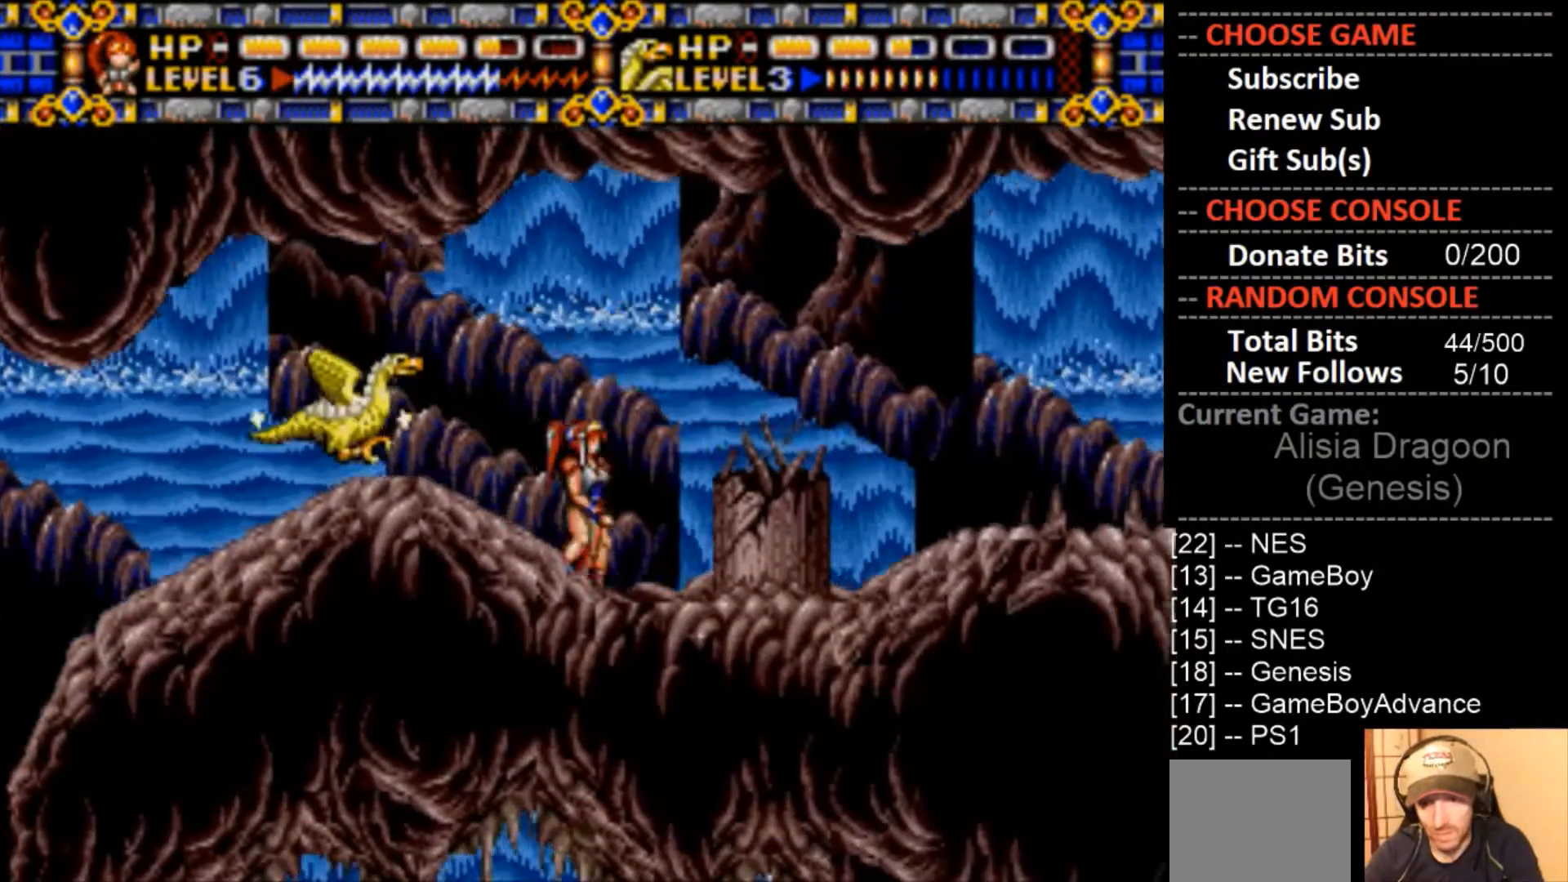
{"buttons": ["CROSS"], "events": [[33, "CIRCLE", "down"], [133, "CIRCLE", "up"], [267, "CROSS", "down"], [467, "DPAD_RIGHT", "up"]]}
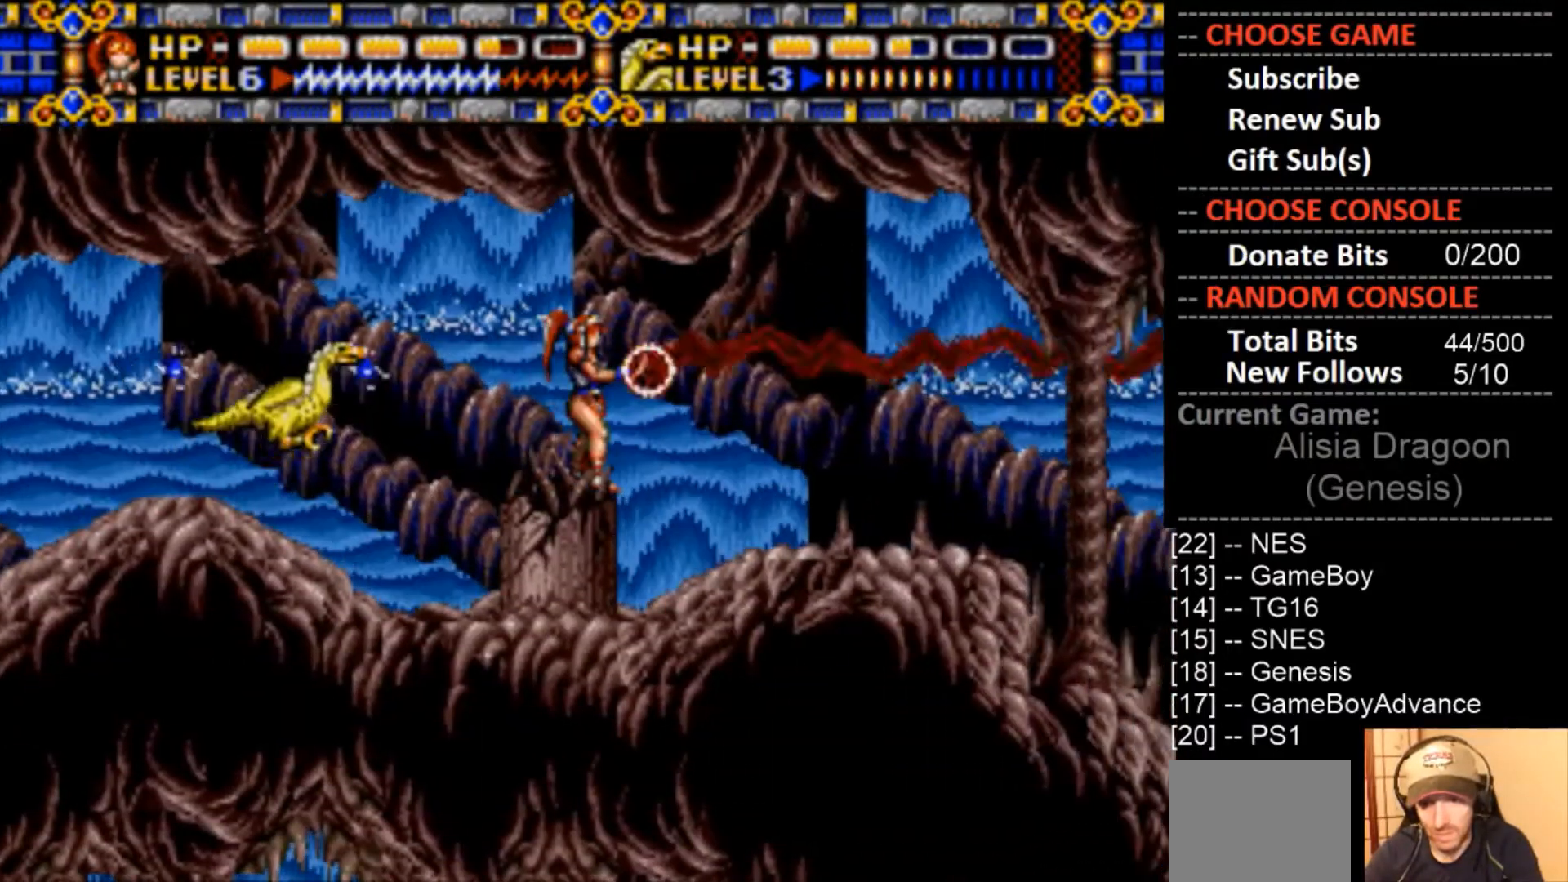
{"buttons": ["DPAD_RIGHT"], "events": [[133, "CROSS", "up"], [167, "DPAD_RIGHT", "down"]]}
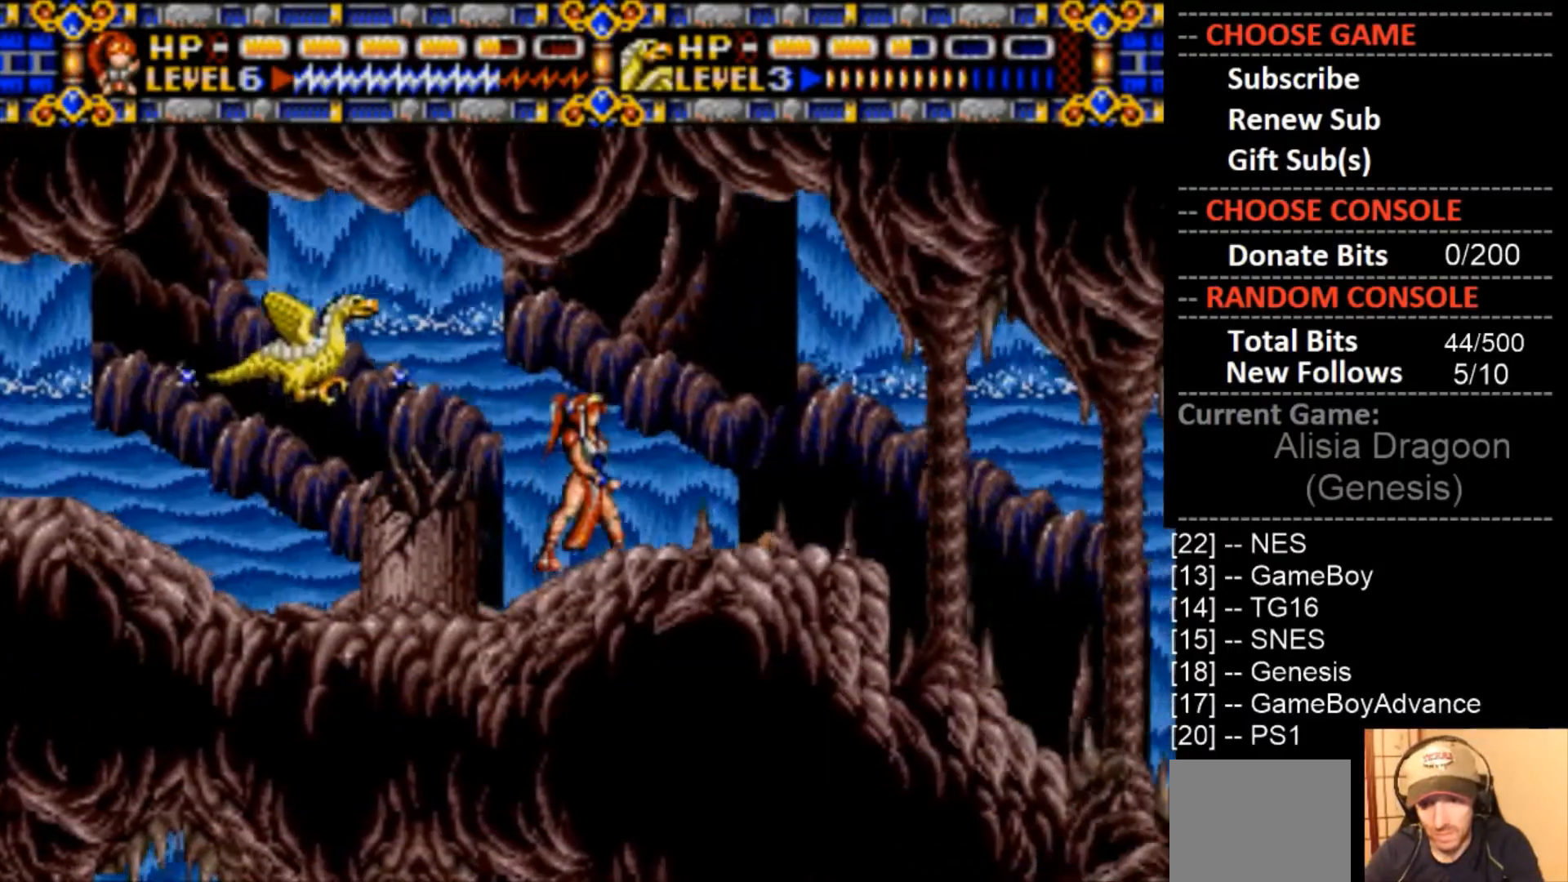
{"buttons": ["CROSS"], "events": [[433, "DPAD_RIGHT", "up"], [467, "CROSS", "down"]]}
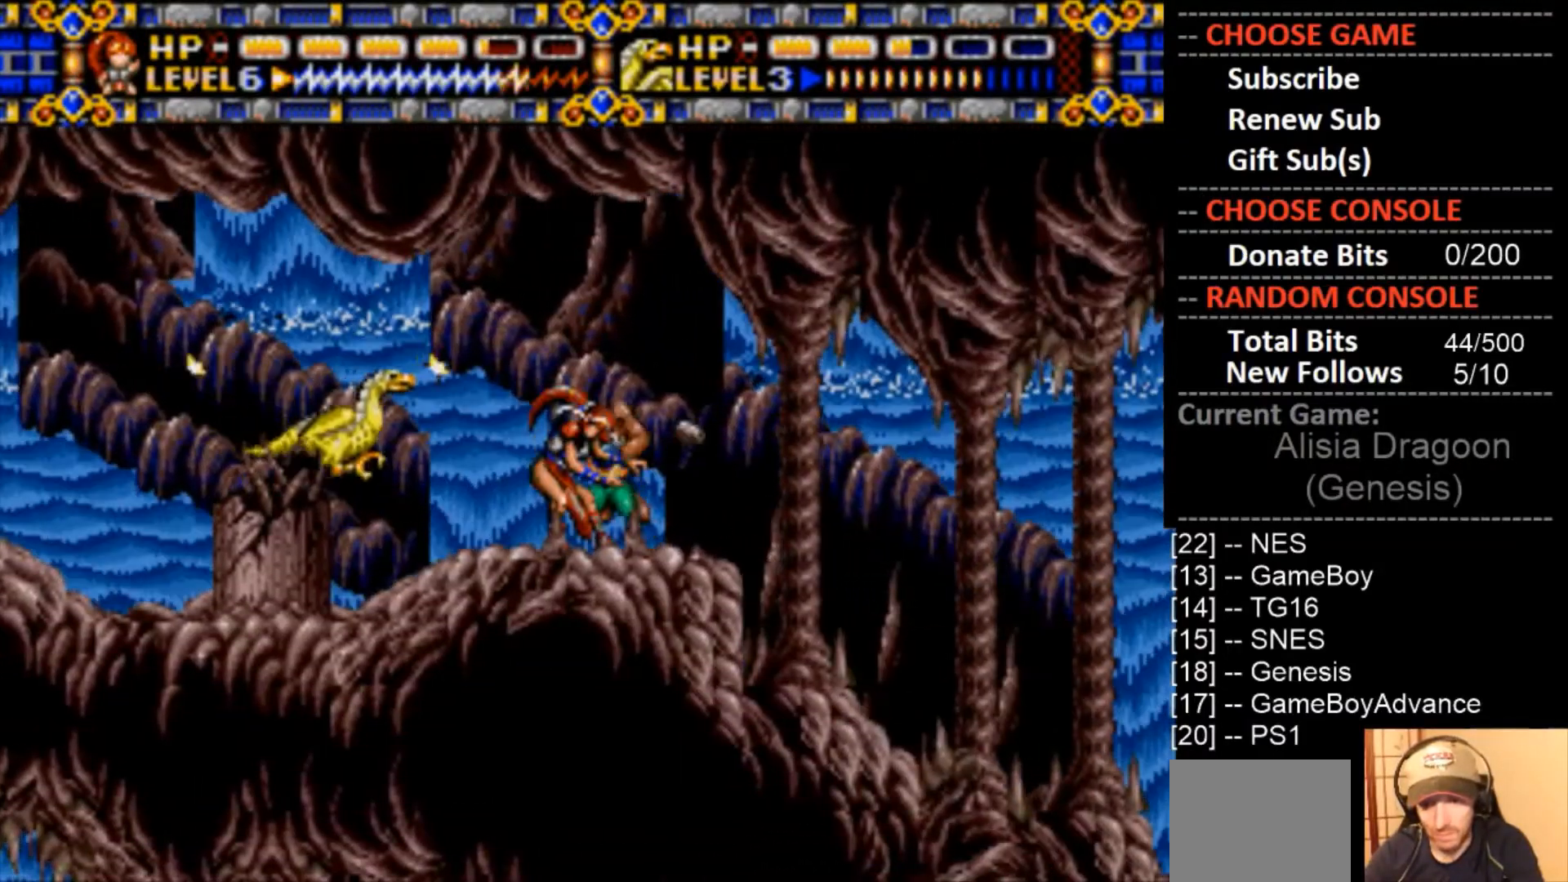
{"buttons": ["DPAD_LEFT"], "events": [[367, "CROSS", "up"], [467, "DPAD_LEFT", "down"]]}
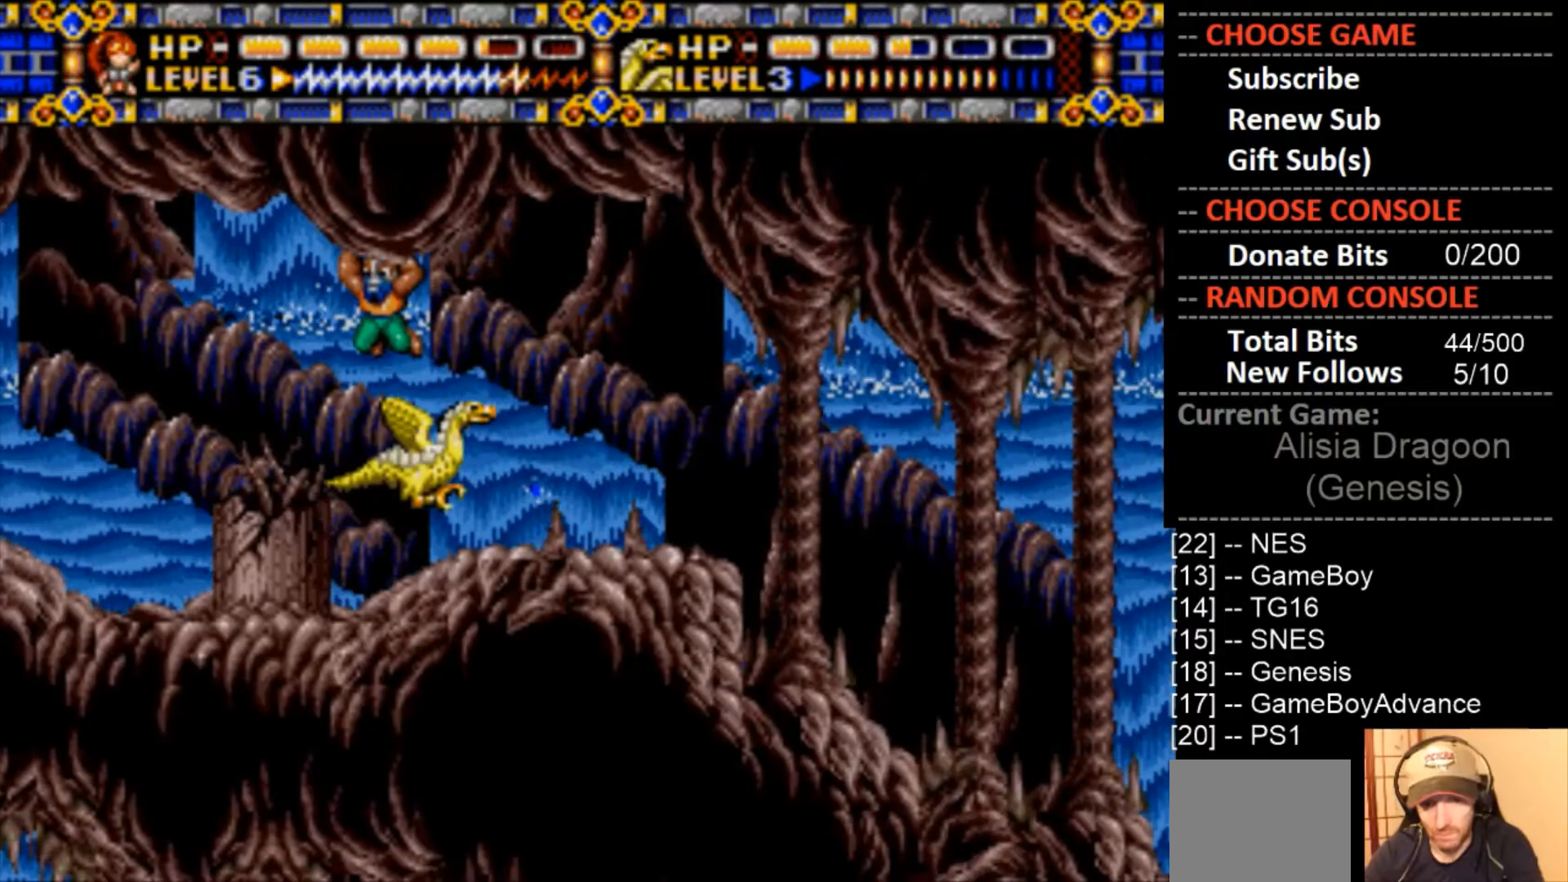
{"buttons": ["CROSS"], "events": [[33, "CROSS", "down"], [67, "DPAD_LEFT", "up"]]}
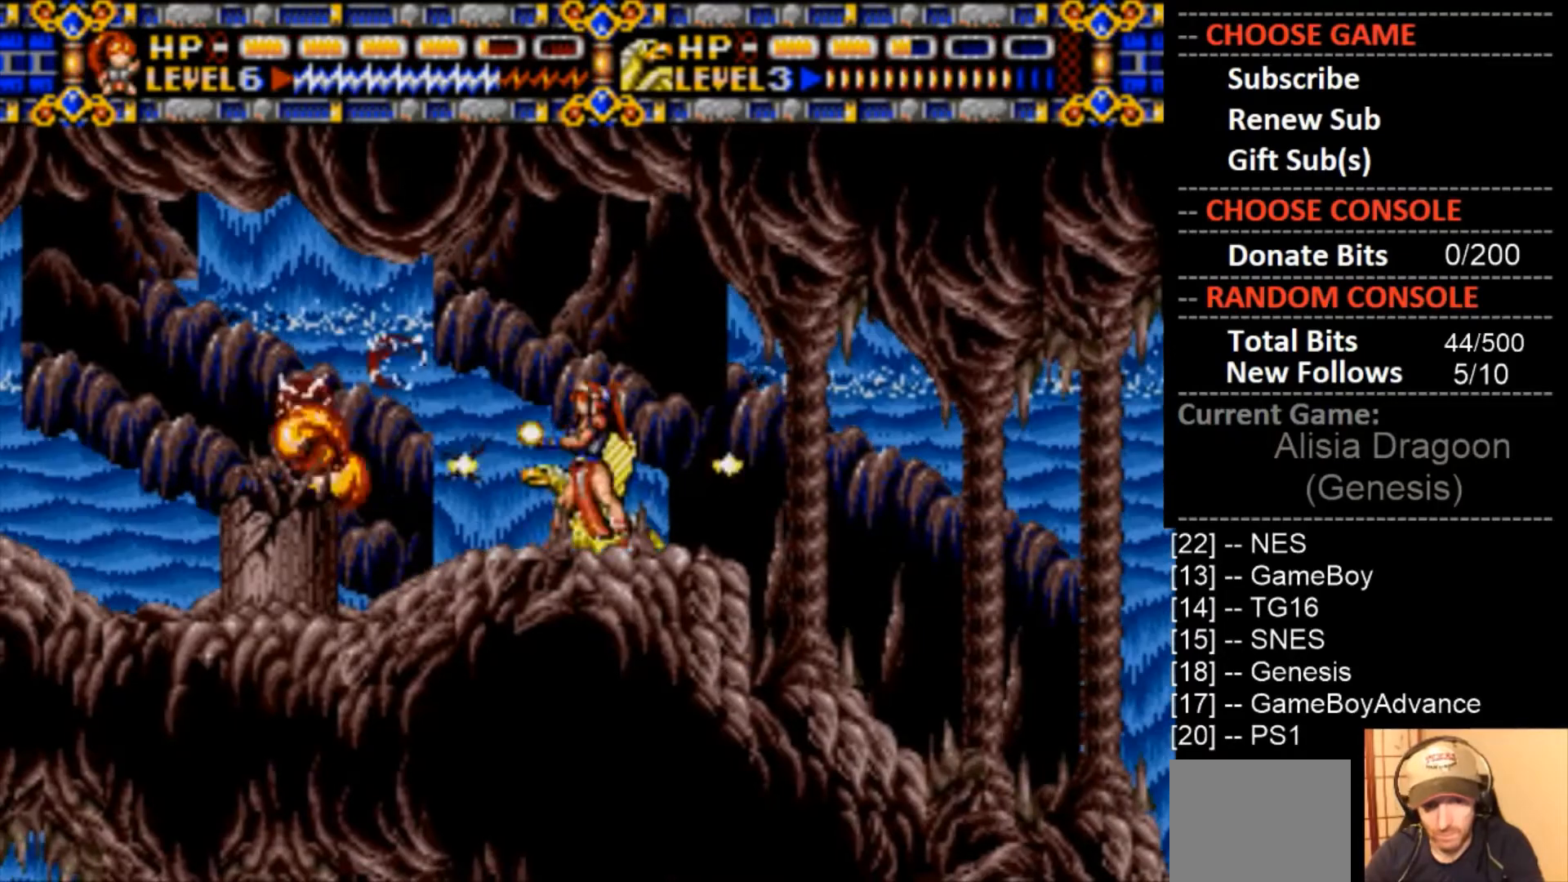
{"buttons": ["DPAD_RIGHT"], "events": [[267, "CROSS", "up"], [267, "DPAD_RIGHT", "down"]]}
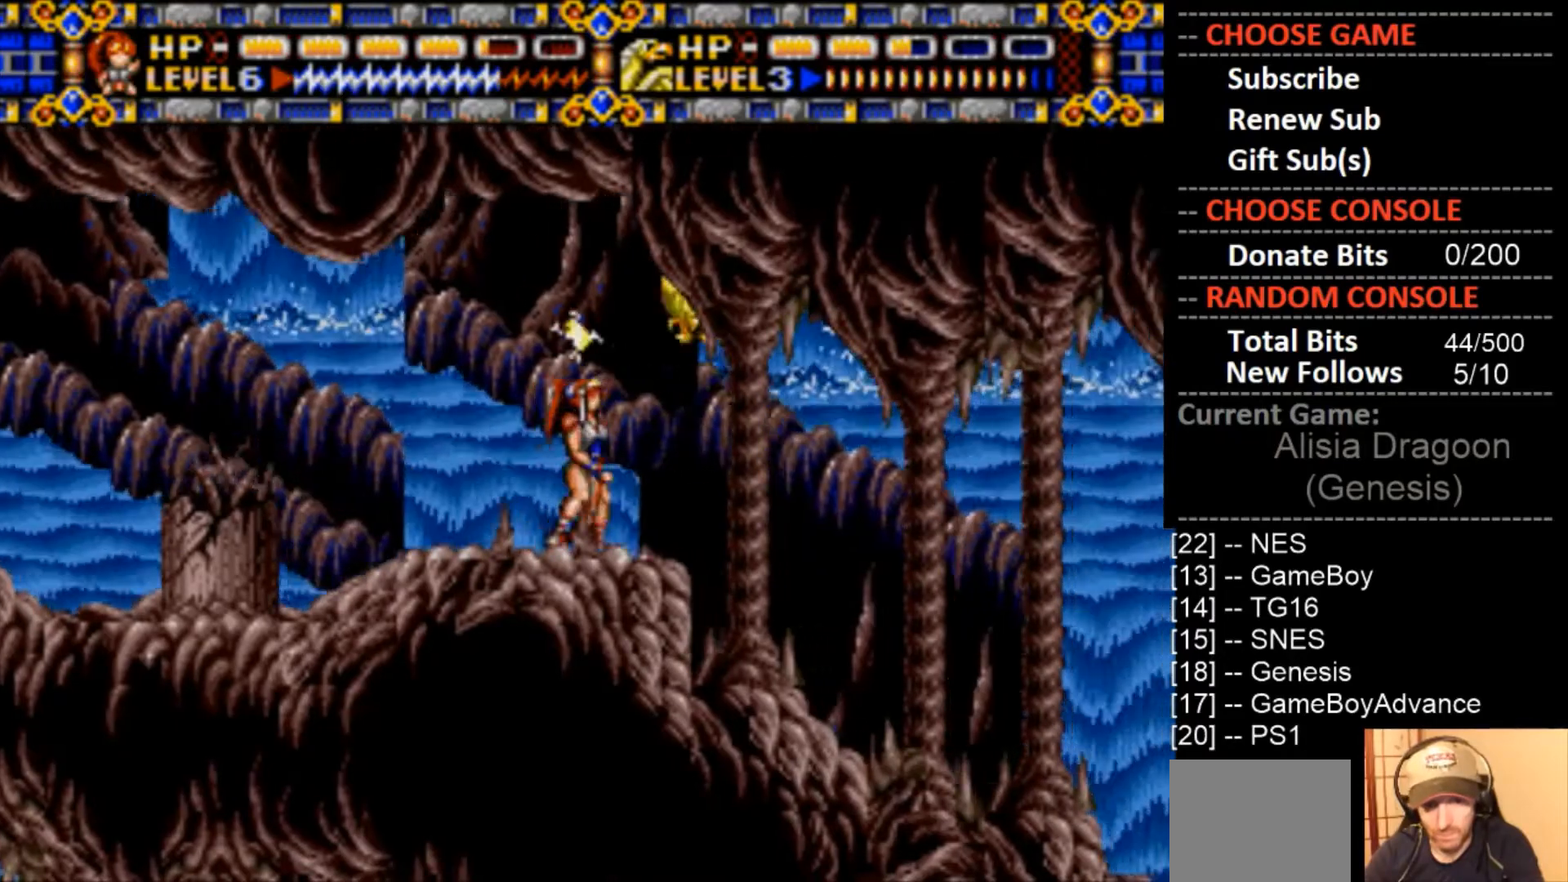
{"buttons": ["DPAD_RIGHT"], "events": []}
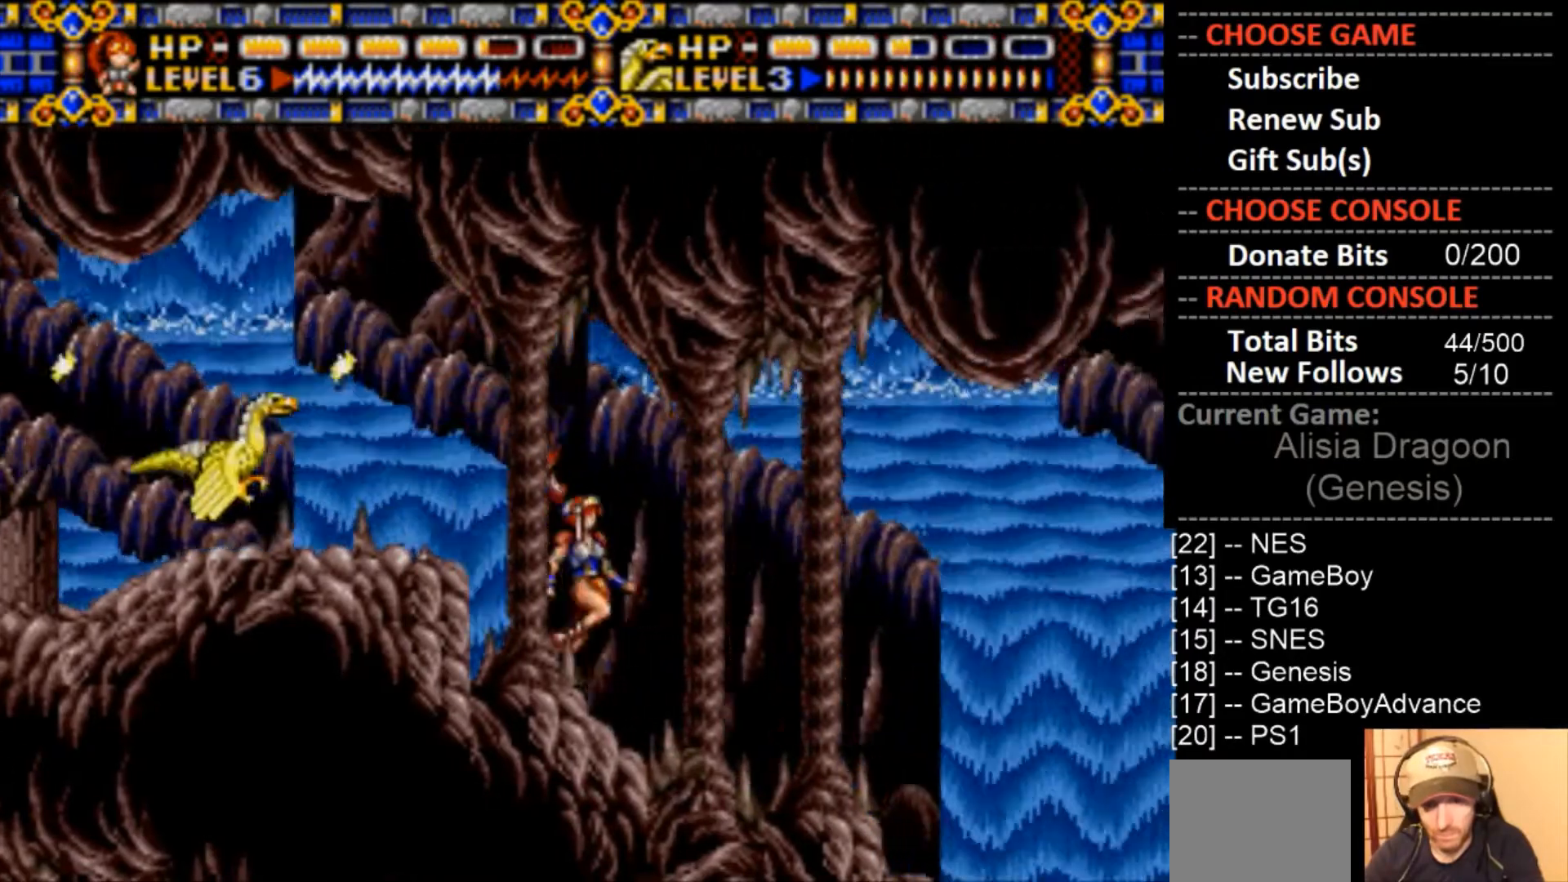
{"buttons": ["DPAD_RIGHT"], "events": []}
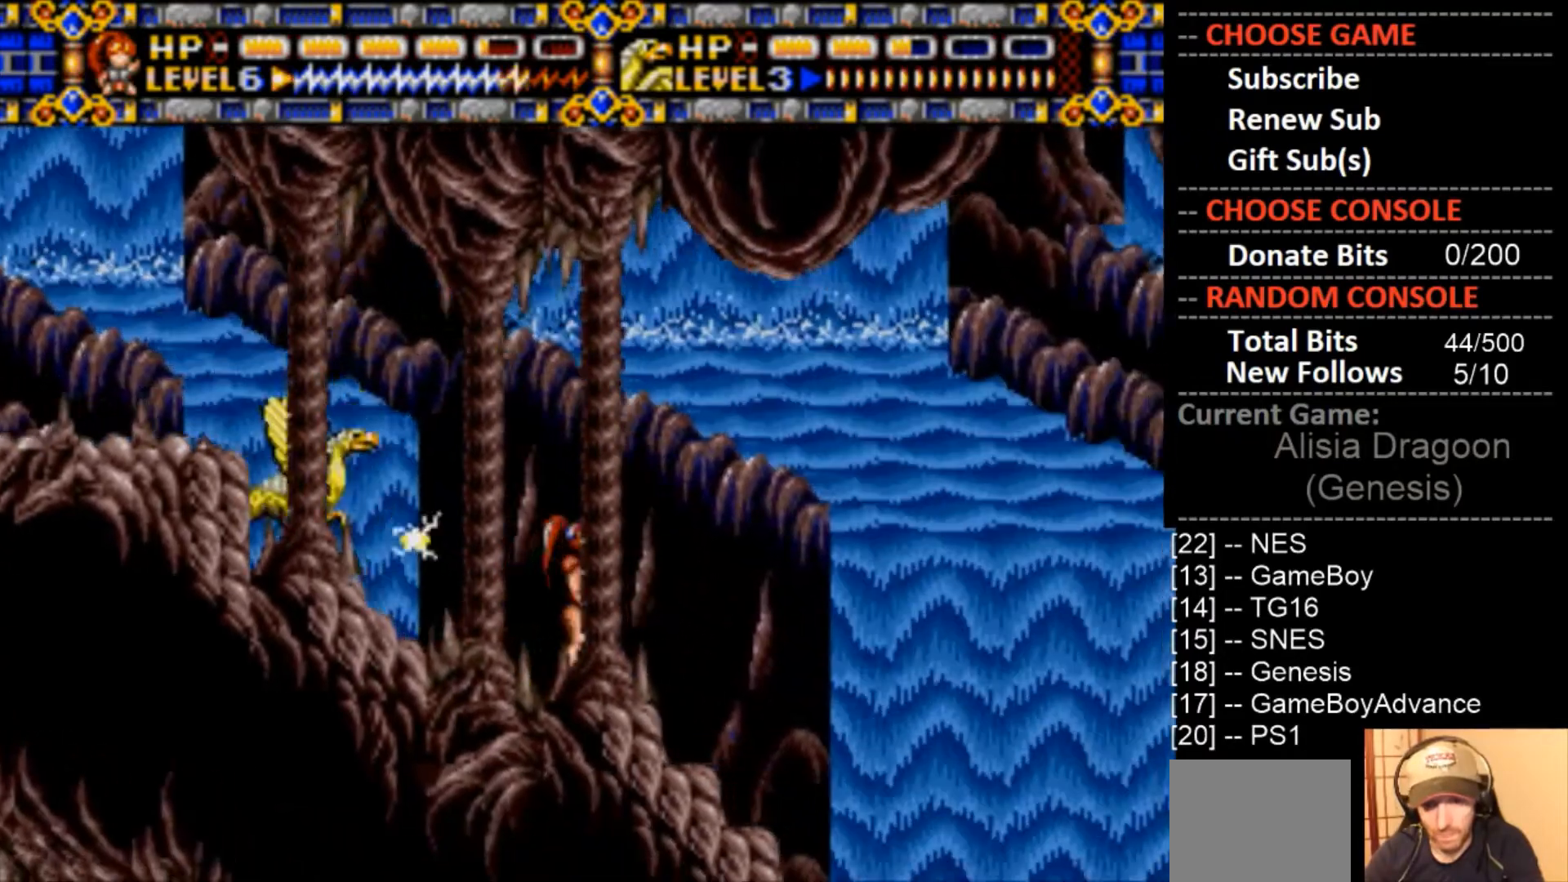
{"buttons": [], "events": [[467, "DPAD_RIGHT", "up"]]}
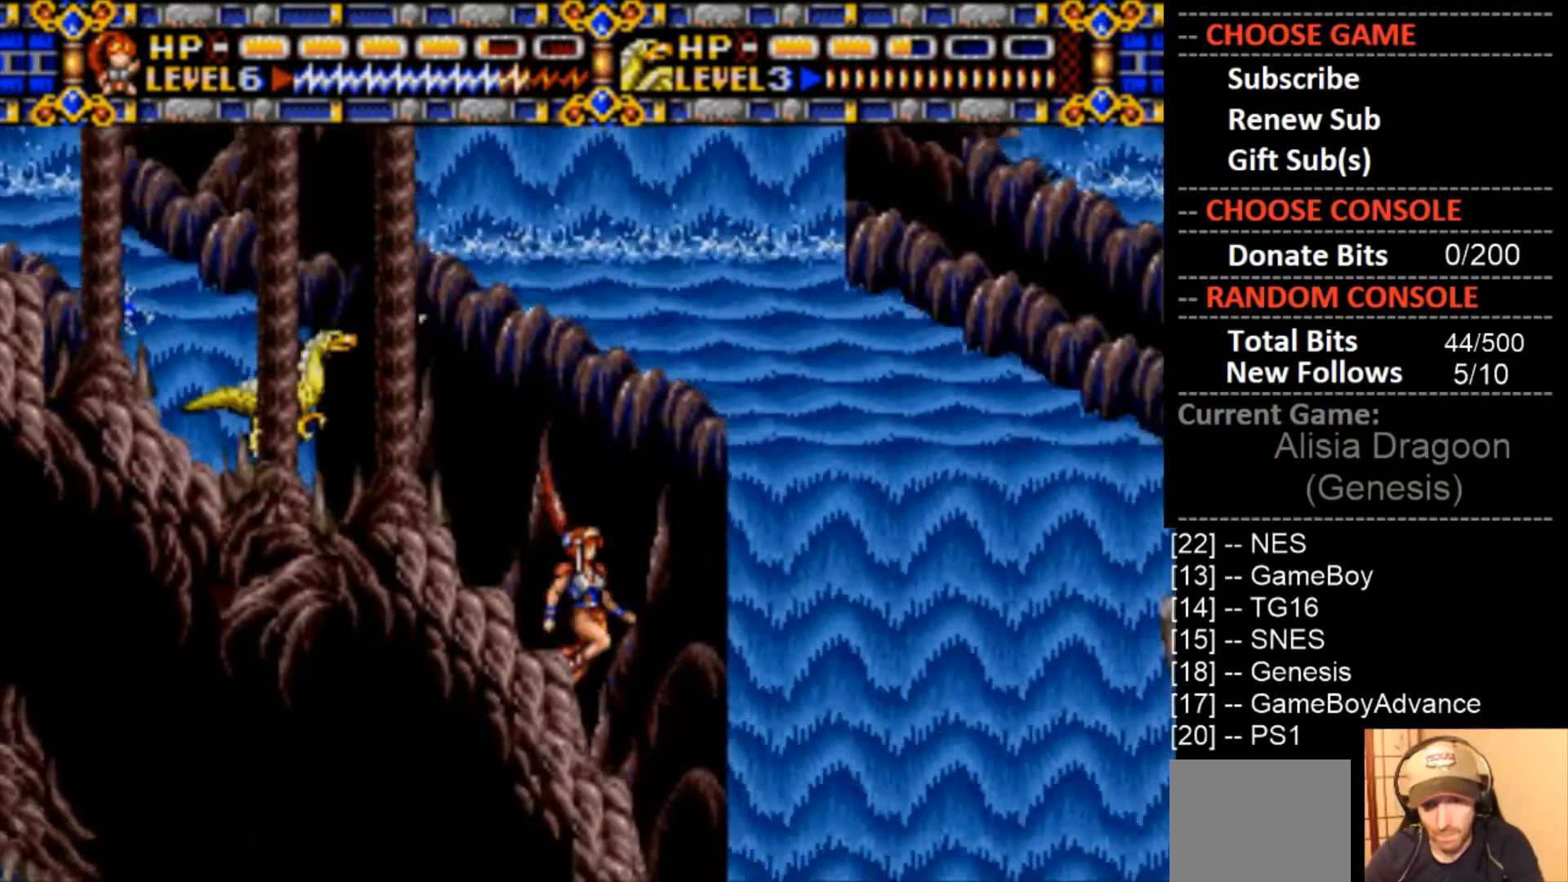
{"buttons": ["DPAD_RIGHT"], "events": [[333, "DPAD_RIGHT", "down"]]}